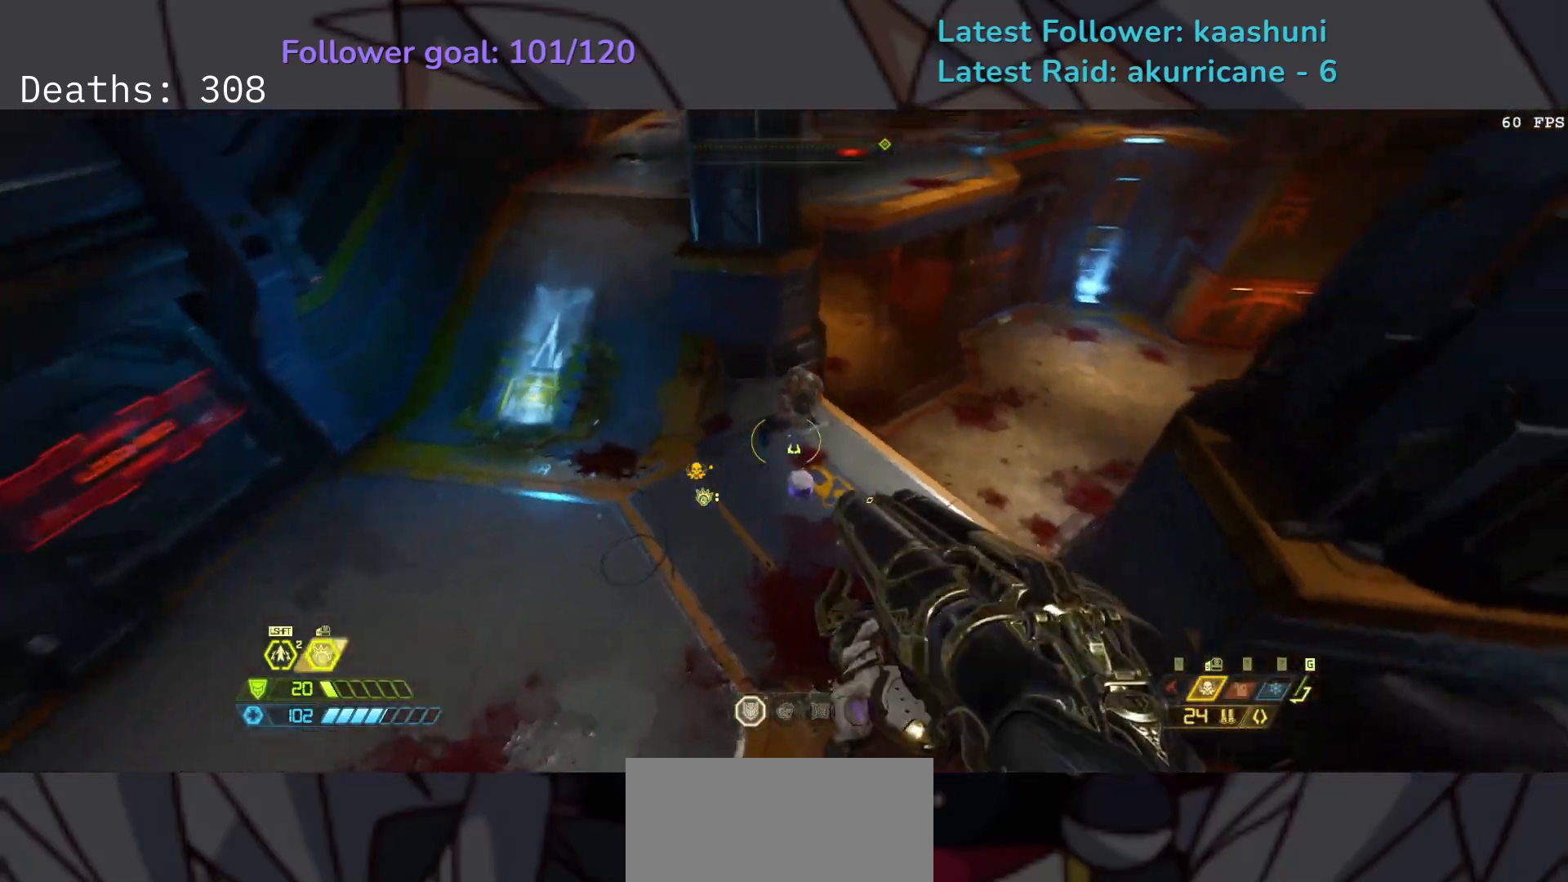
Gameplay with keyboard and mouse; each line is a JSON object with the keys and mouse buttons held at the frame after it. "events" lists presses ("down") and releases ("up") of "1", "2", "3", "4", "5", "a", "ctrl", "d", "e", "f", "g", "q", "r", "s", "shift", "space", "t", "tab", "v", "w", "z", "mouse_left", "mouse_wheel", "mouse_right", "mouse_mb4" and "mouse_mb5" between this image and that frame as [ms after this image, input, new state], when the widget could be followed in between. "mouse_left", "mouse_wheel", "mouse_right", "mouse_mb4", "mouse_mb5" = the "left", "wheel", "right", "mb4", "mb5" buttons of the "mouse" list. No other keys are recorded. "wheel" means that the mouse wheel is clicked or scrolled. Mouse movement is not recorded.
{"keys": ["e"], "mouse": [], "events": [[67, "mouse_right", "down"], [233, "mouse_right", "up"], [233, "s", "up"]]}
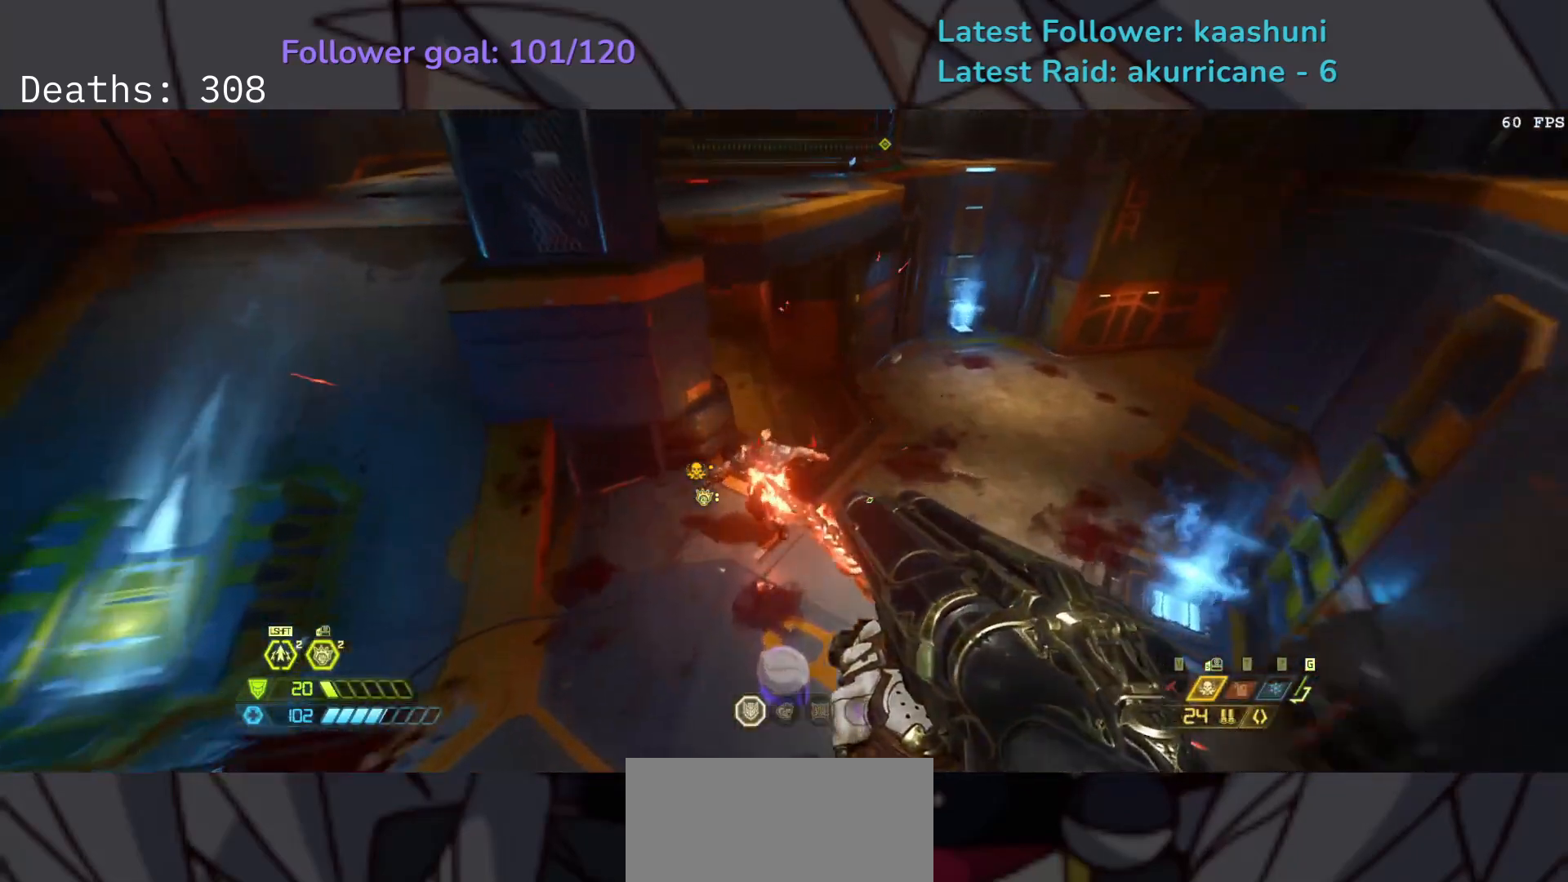
{"keys": ["e"], "mouse": [], "events": [[167, "mouse_left", "down"], [300, "mouse_left", "up"]]}
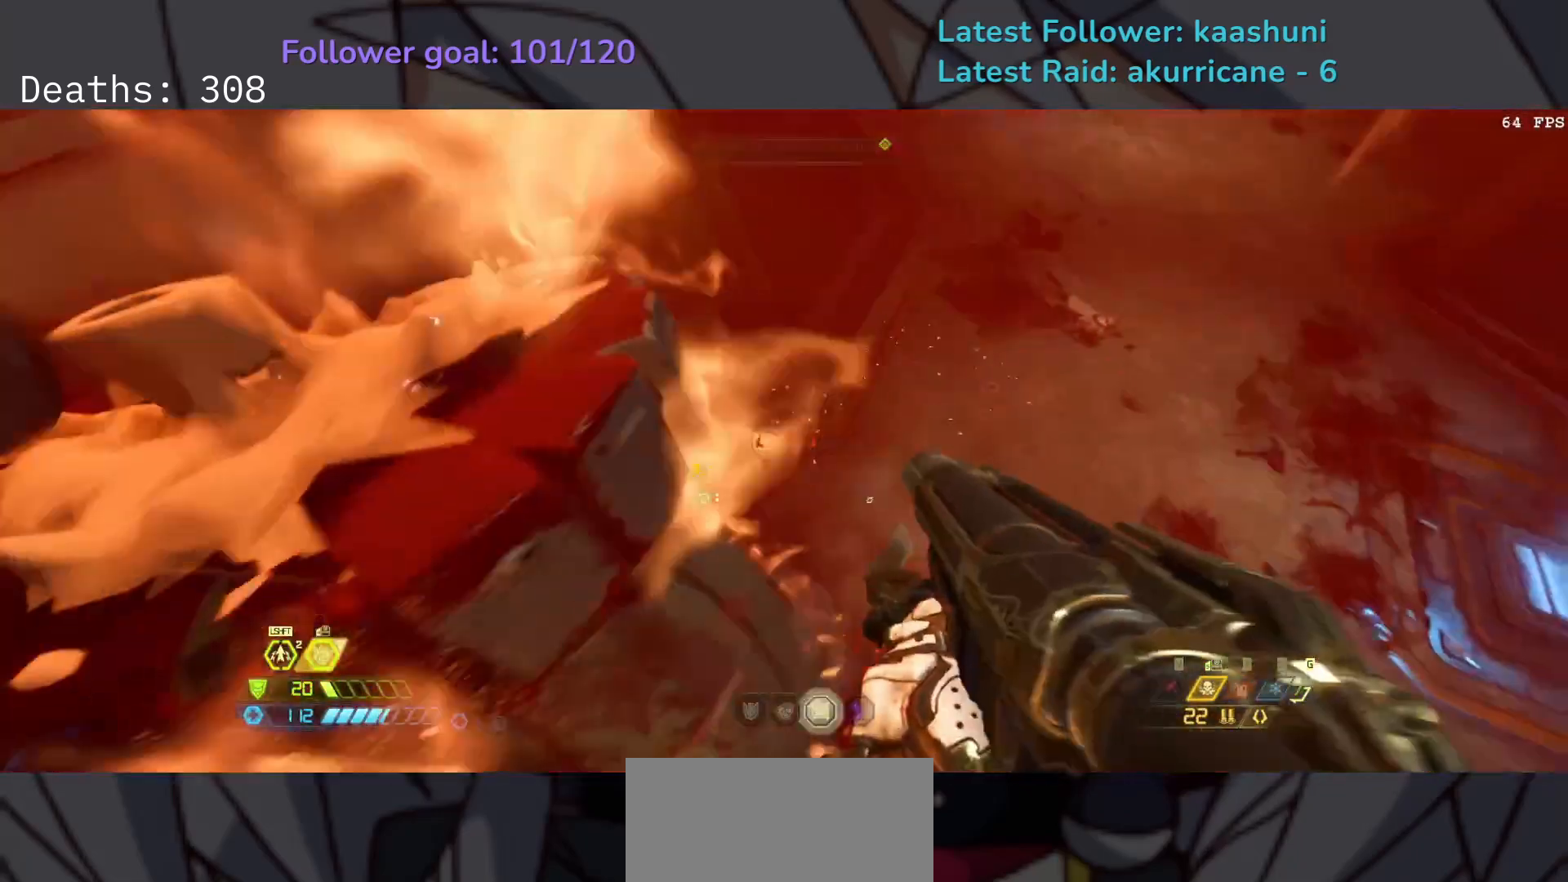
{"keys": ["e"], "mouse": [], "events": [[100, "space", "down"], [250, "space", "up"]]}
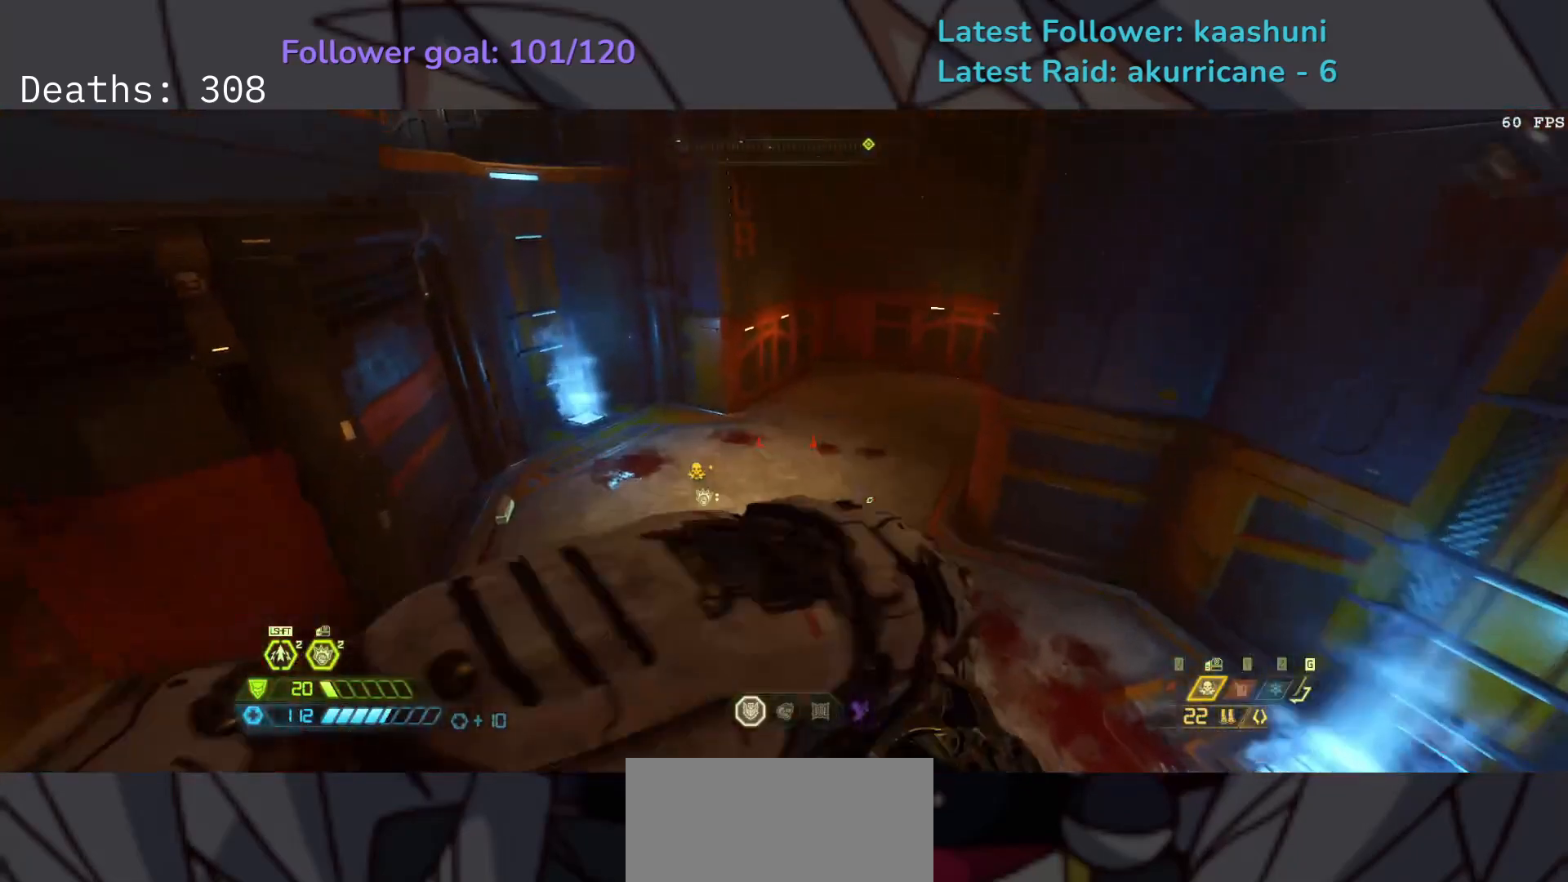
{"keys": ["e"], "mouse": [], "events": [[350, "shift", "down"], [500, "shift", "up"]]}
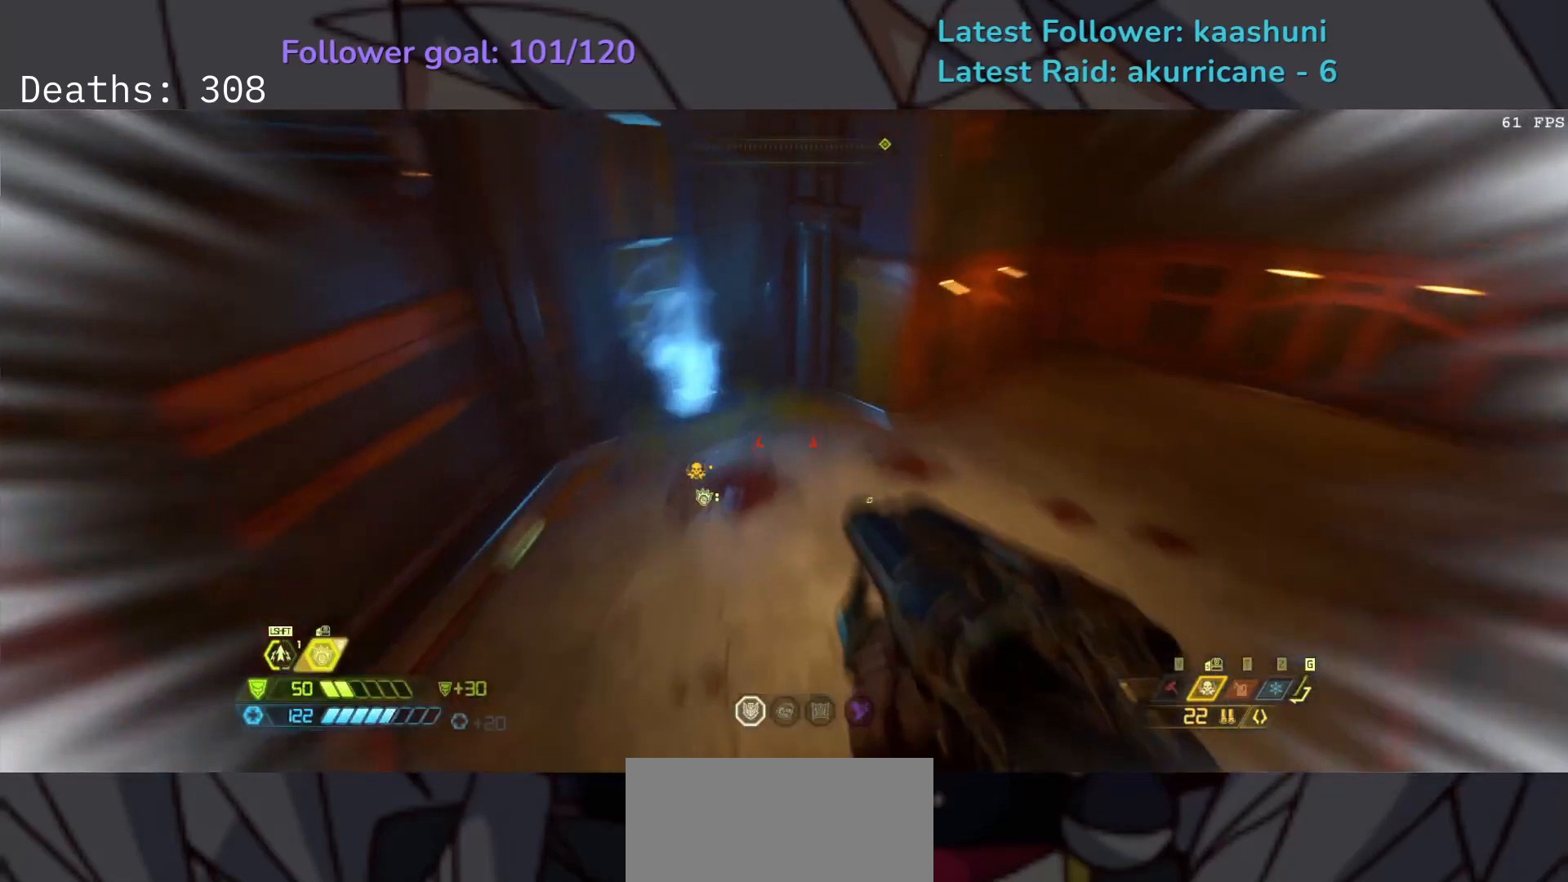
{"keys": ["e"], "mouse": [], "events": []}
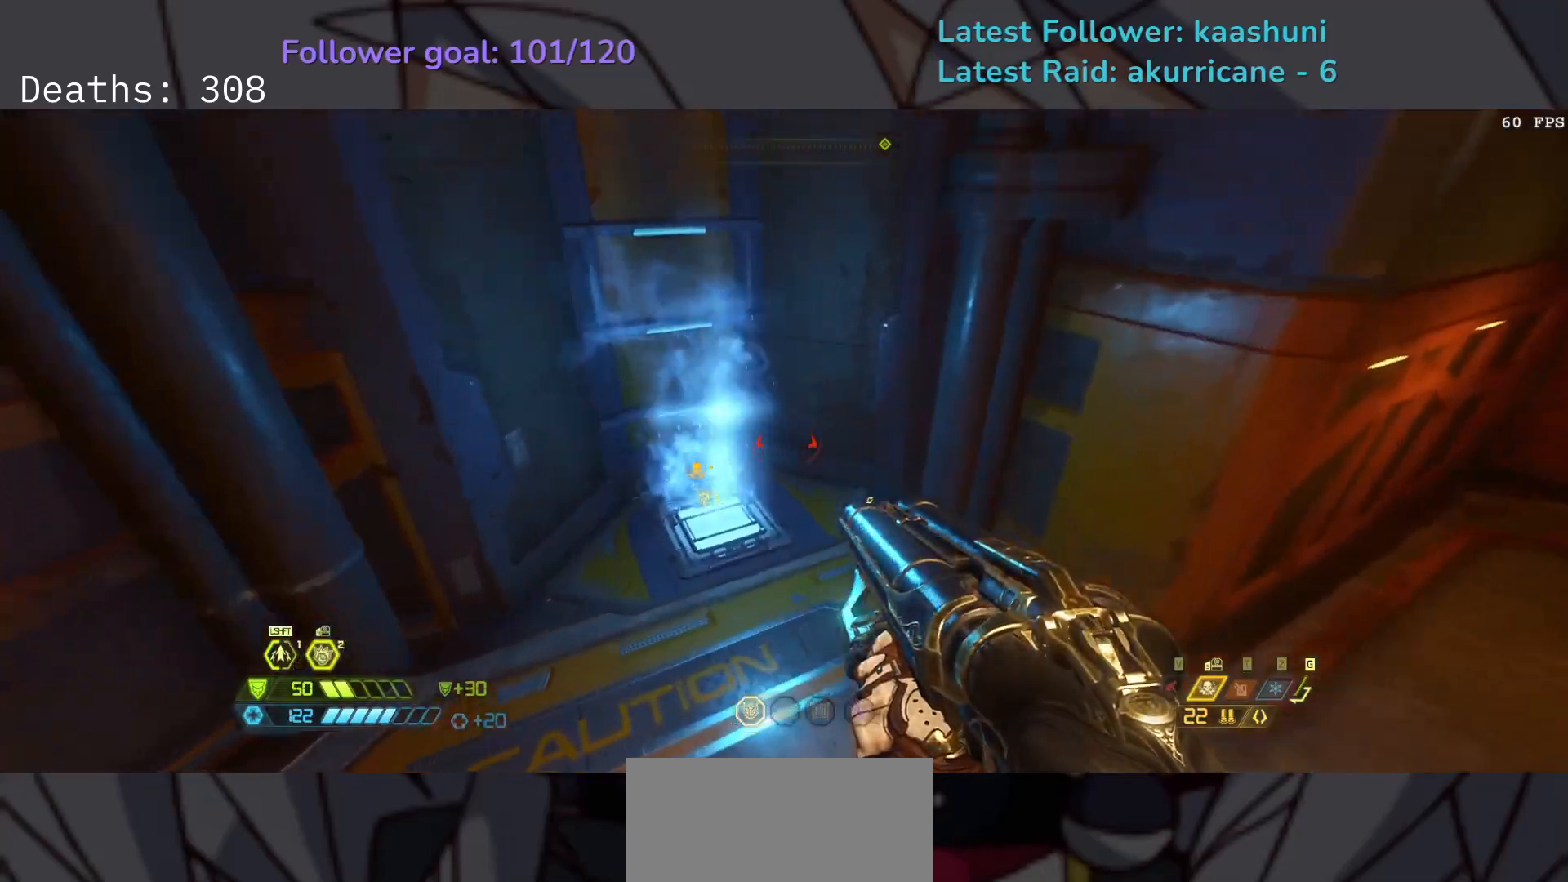
{"keys": ["e"], "mouse": [], "events": []}
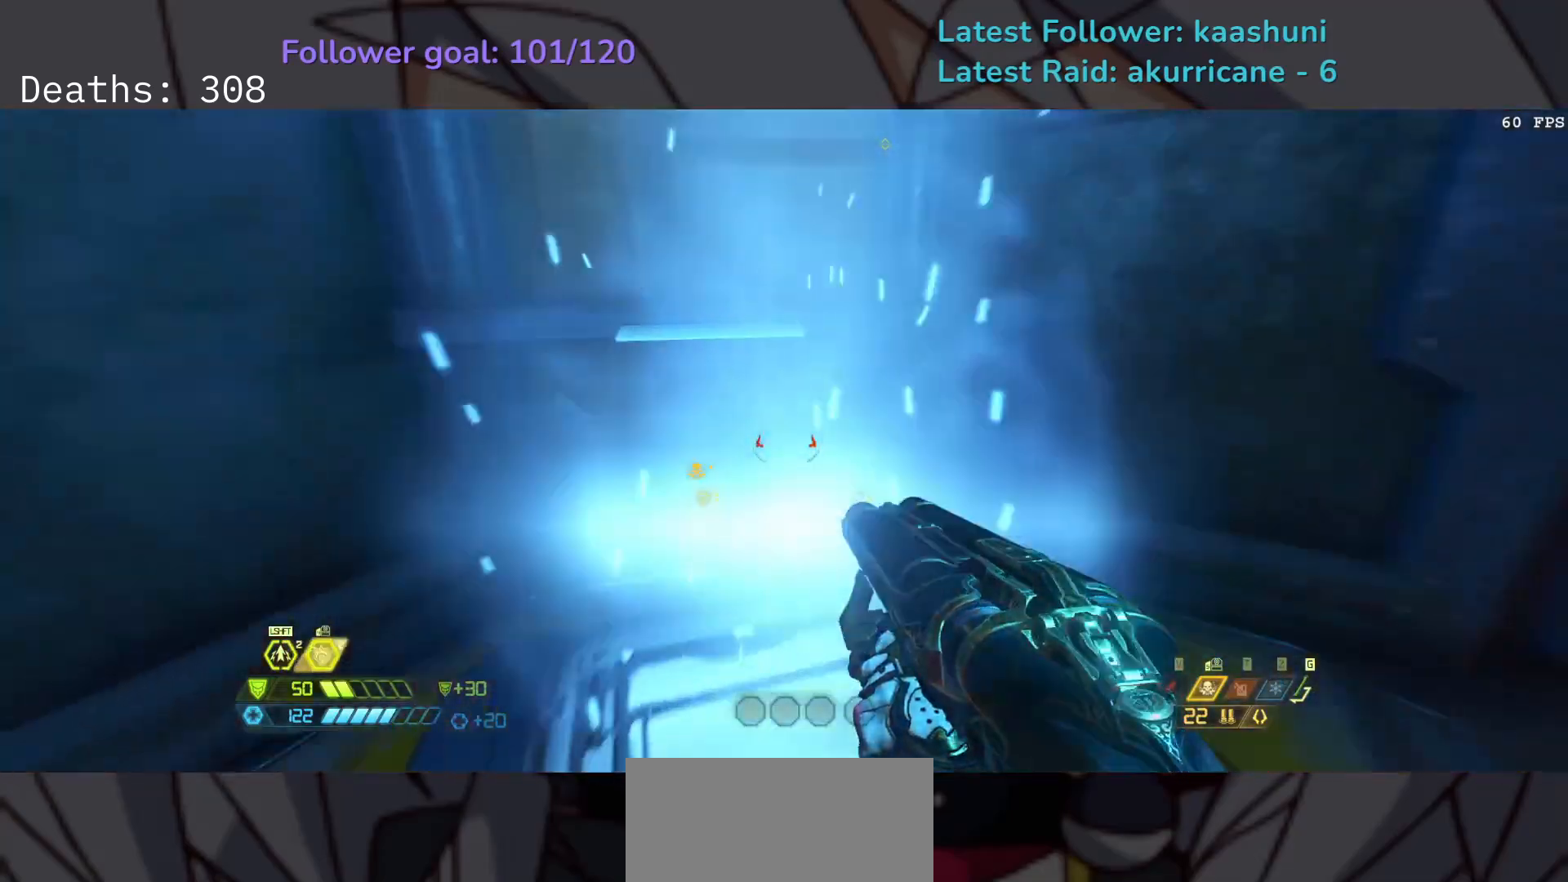
{"keys": ["e", "f"], "mouse": [], "events": [[50, "e", "up"], [67, "f", "down"], [467, "e", "down"]]}
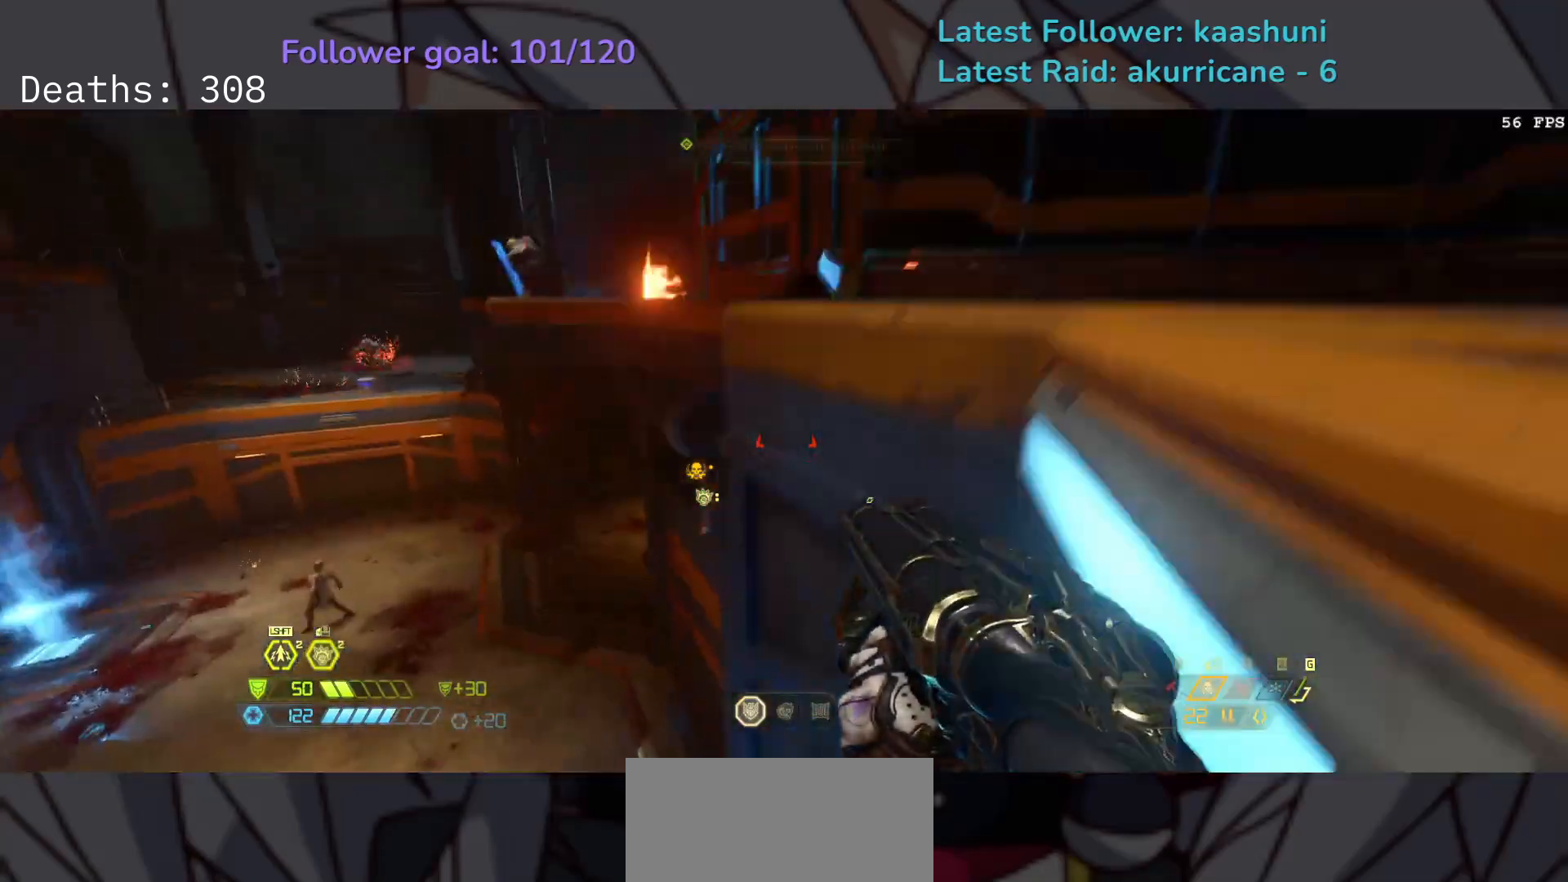
{"keys": ["e", "s"], "mouse": [], "events": [[17, "f", "up"], [50, "s", "down"]]}
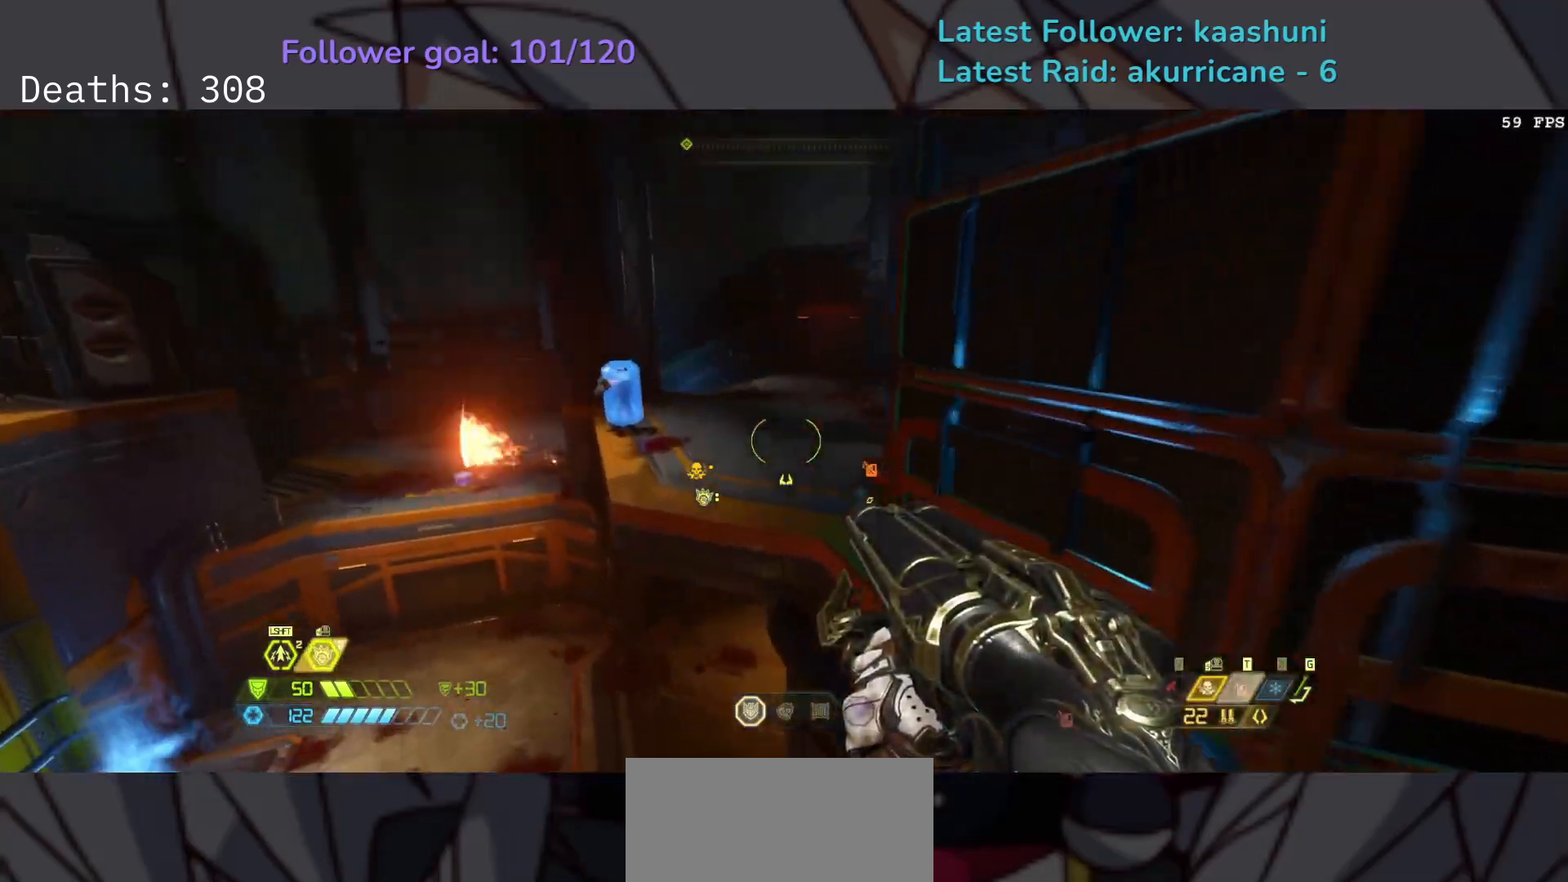
{"keys": ["e", "s"], "mouse": [], "events": [[83, "space", "down"], [233, "space", "up"]]}
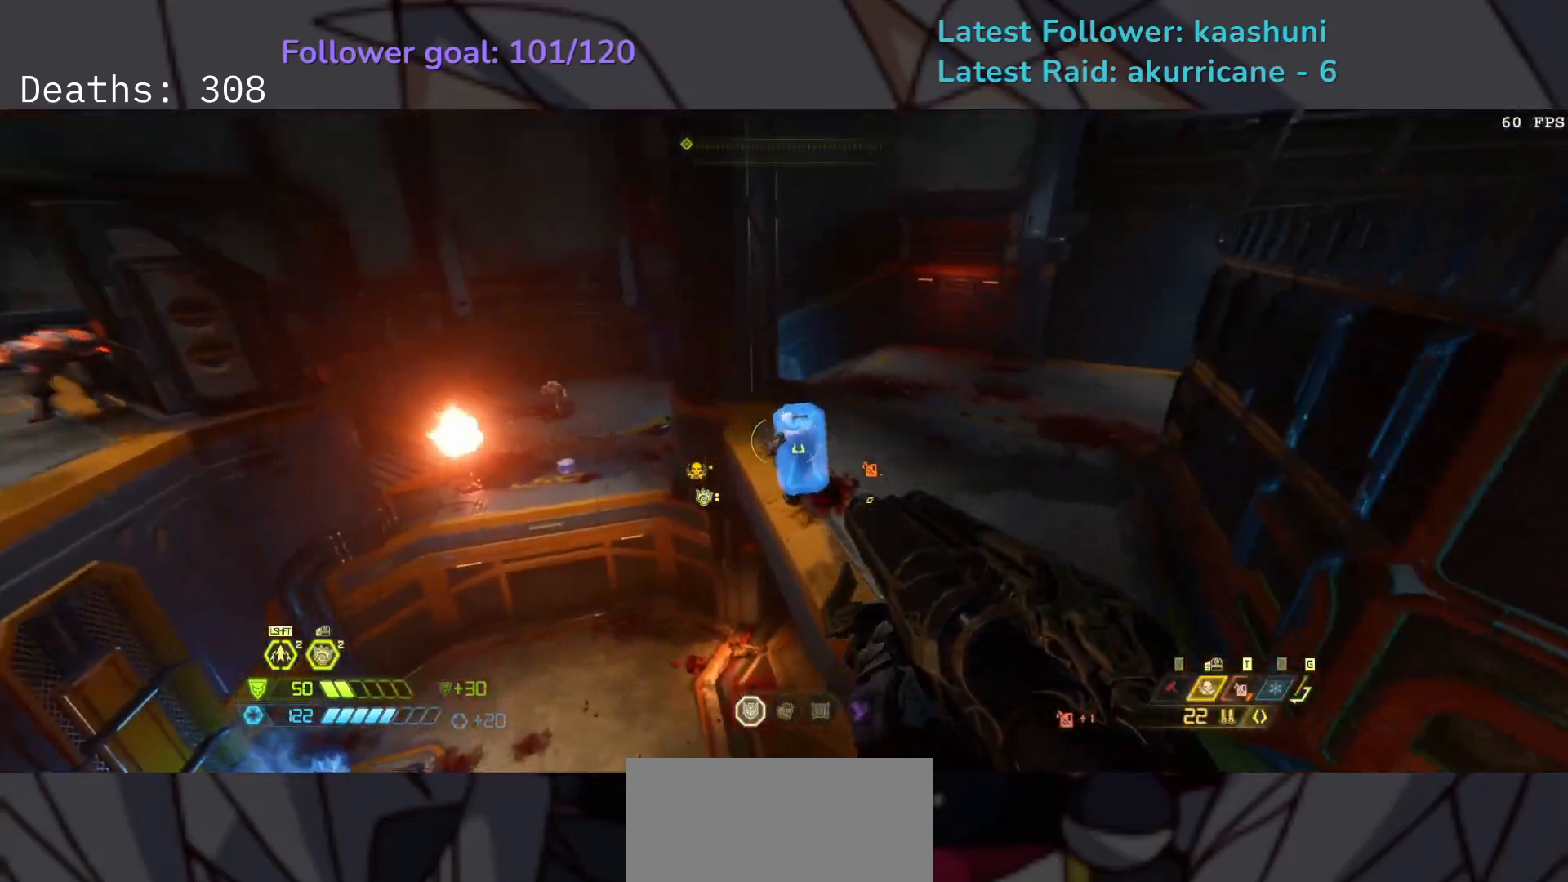
{"keys": ["e", "t"], "mouse": [], "events": [[117, "mouse_right", "down"], [233, "mouse_right", "up"], [283, "s", "up"], [467, "t", "down"]]}
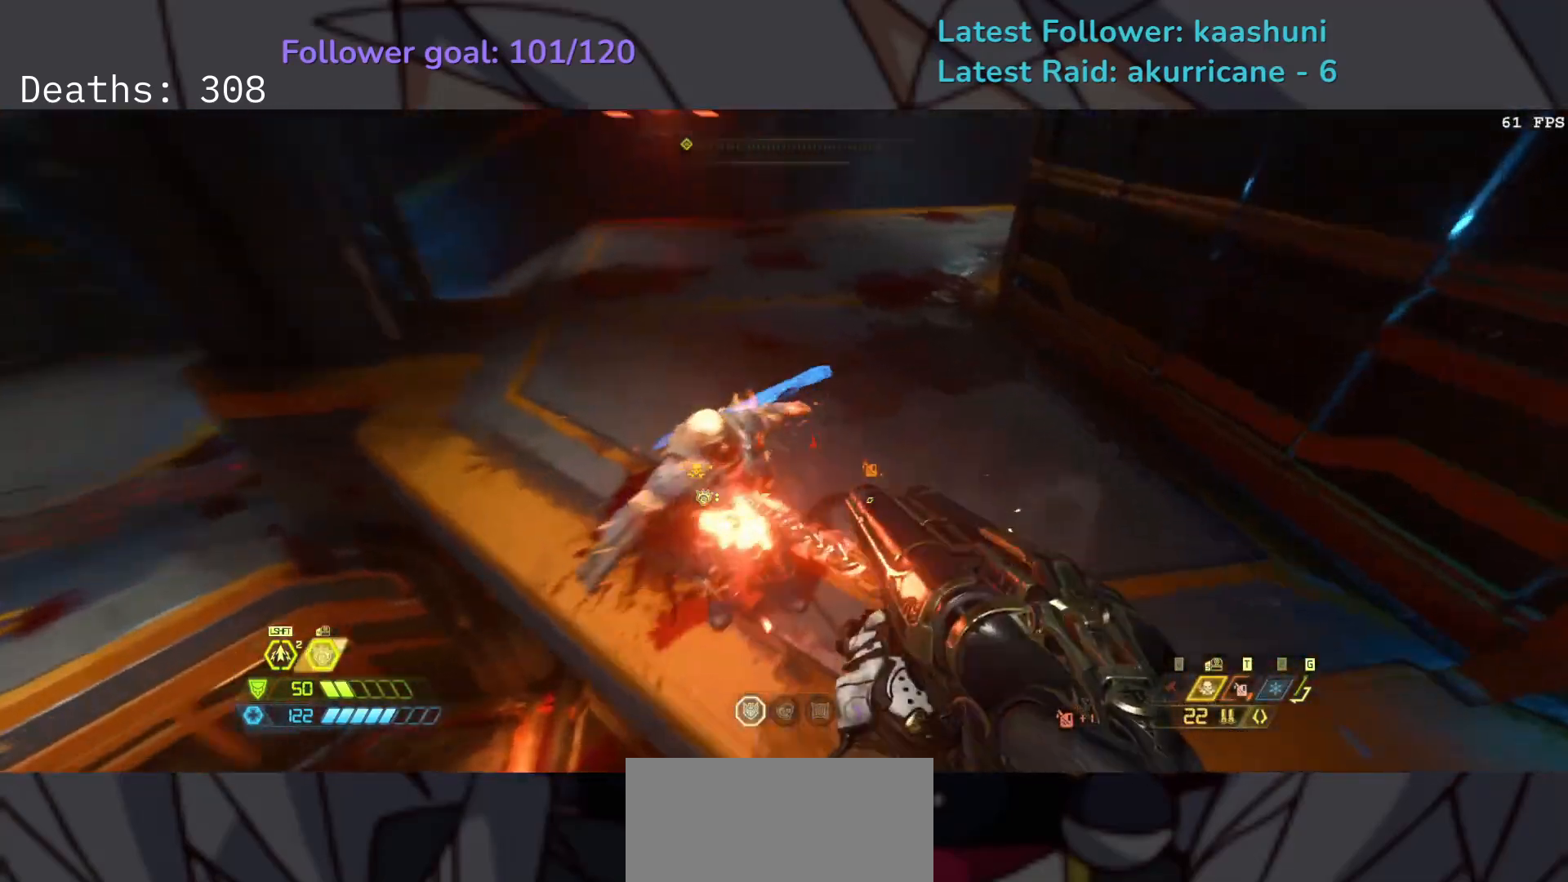
{"keys": ["e"], "mouse": [], "events": [[100, "t", "up"]]}
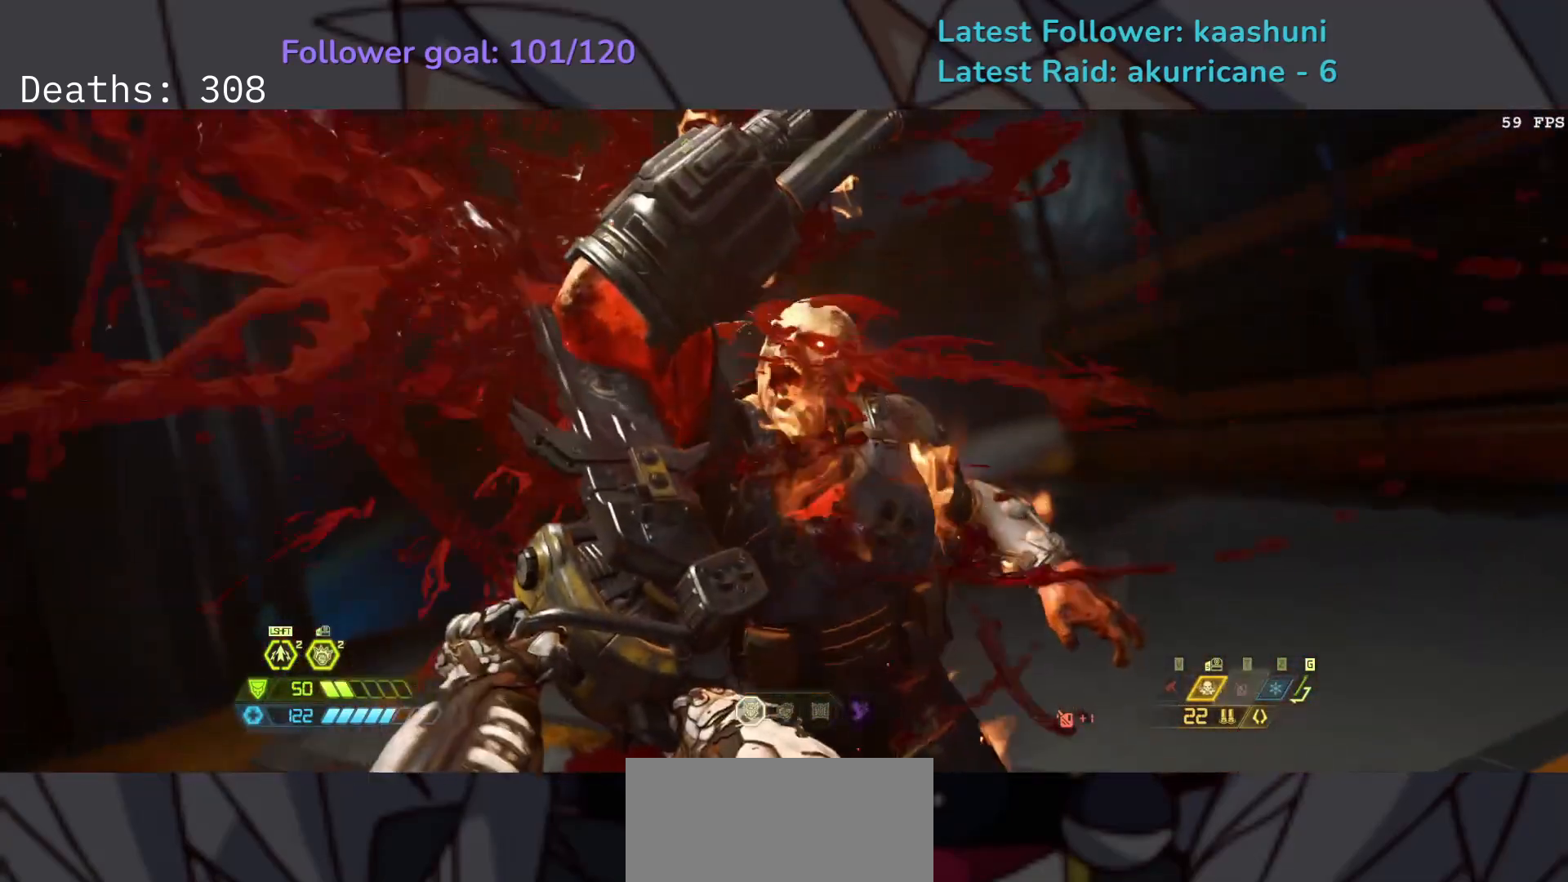
{"keys": ["e", "s"], "mouse": [], "events": [[167, "s", "down"]]}
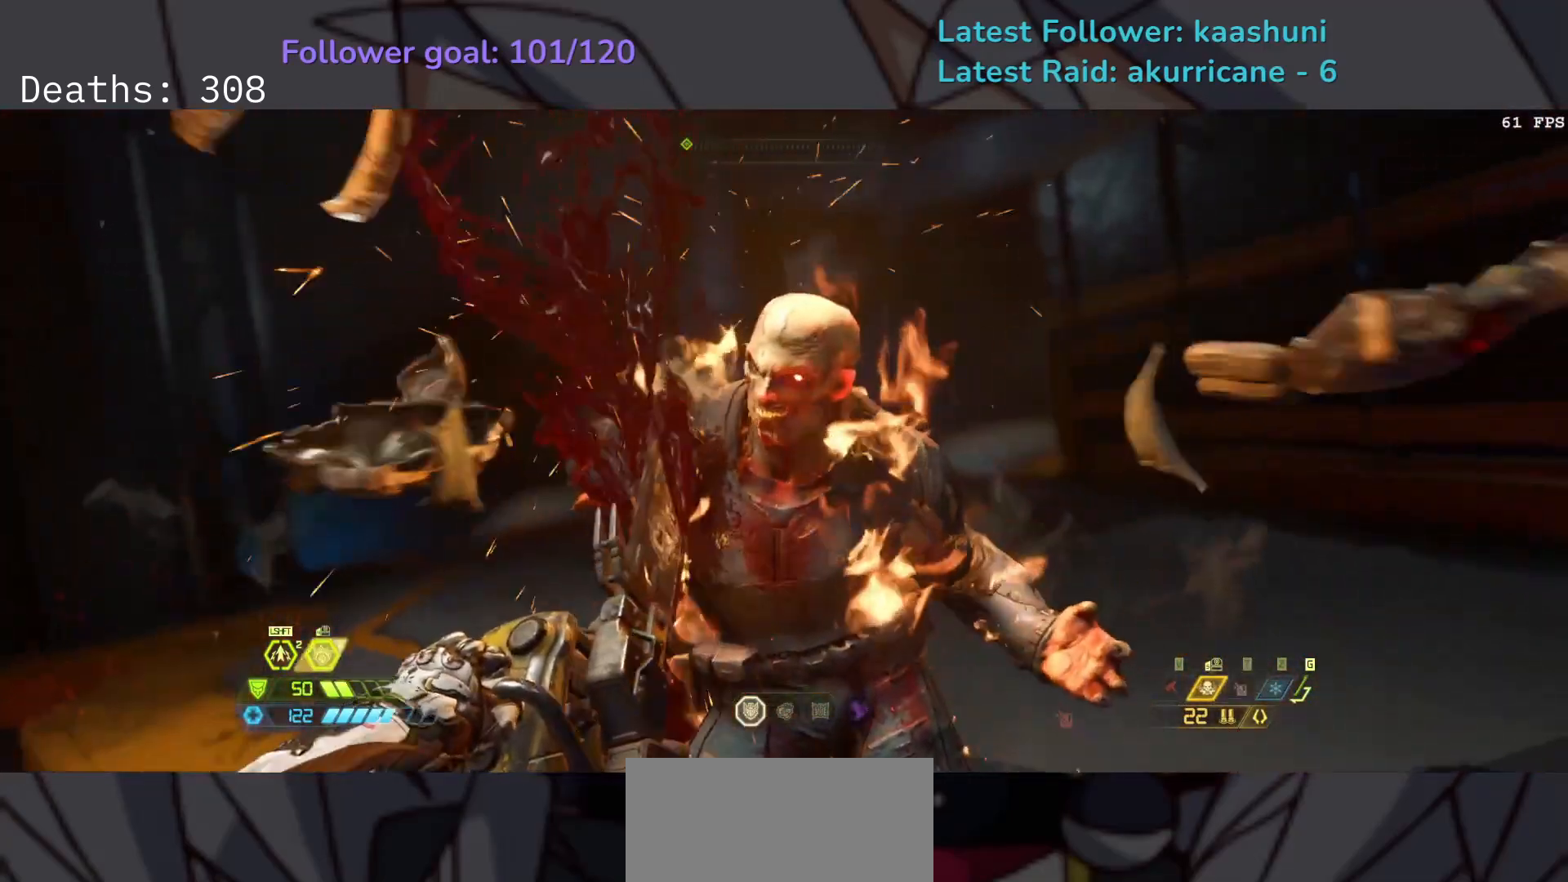
{"keys": ["e"], "mouse": [], "events": [[33, "s", "up"]]}
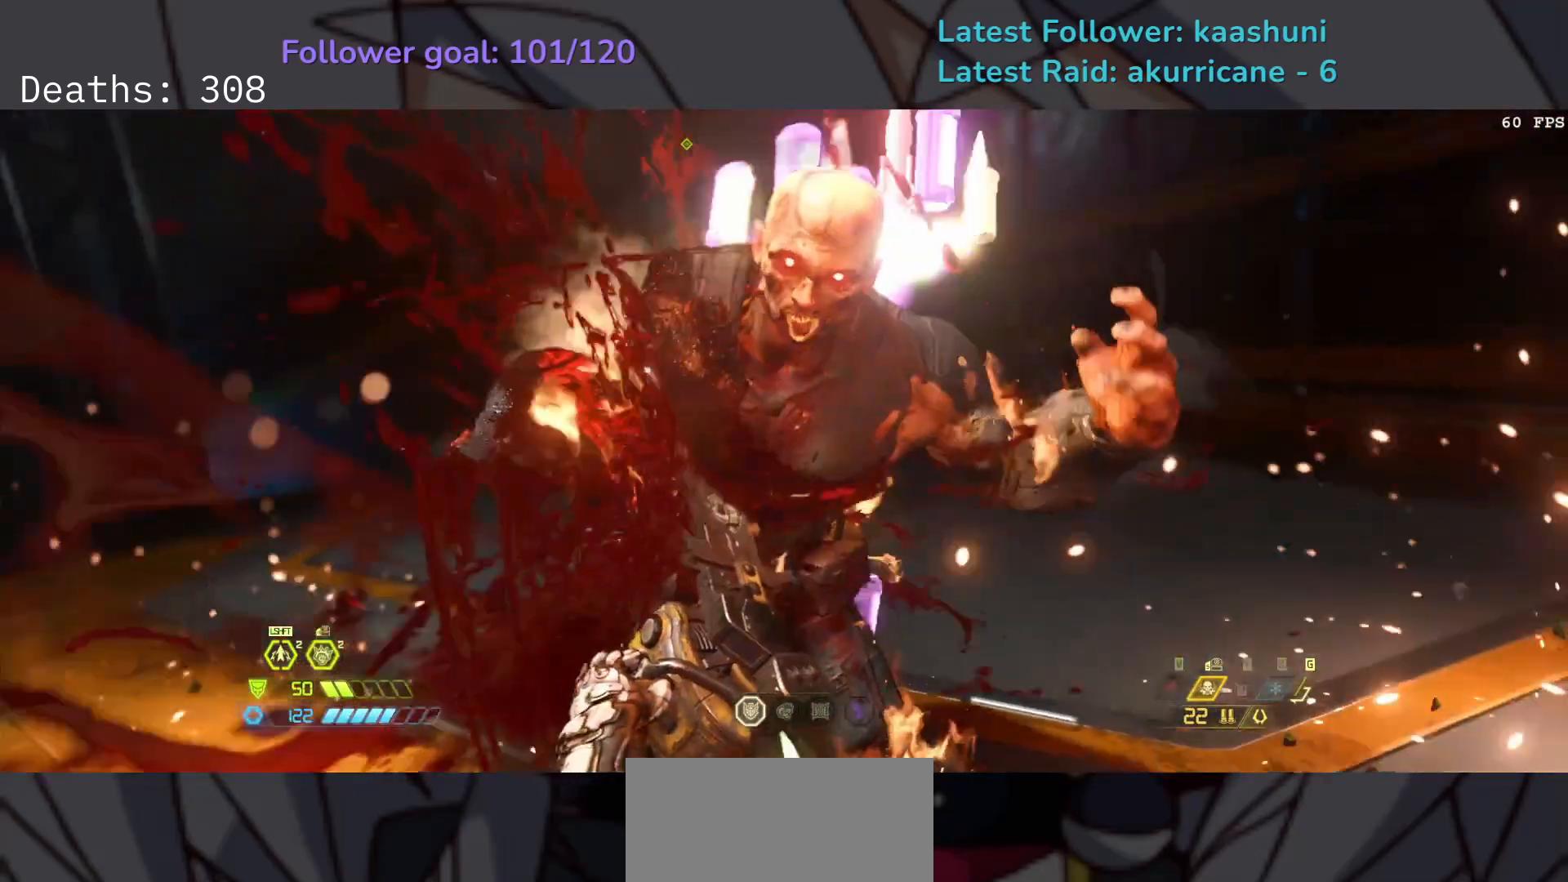
{"keys": ["e", "s"], "mouse": [], "events": [[383, "s", "down"]]}
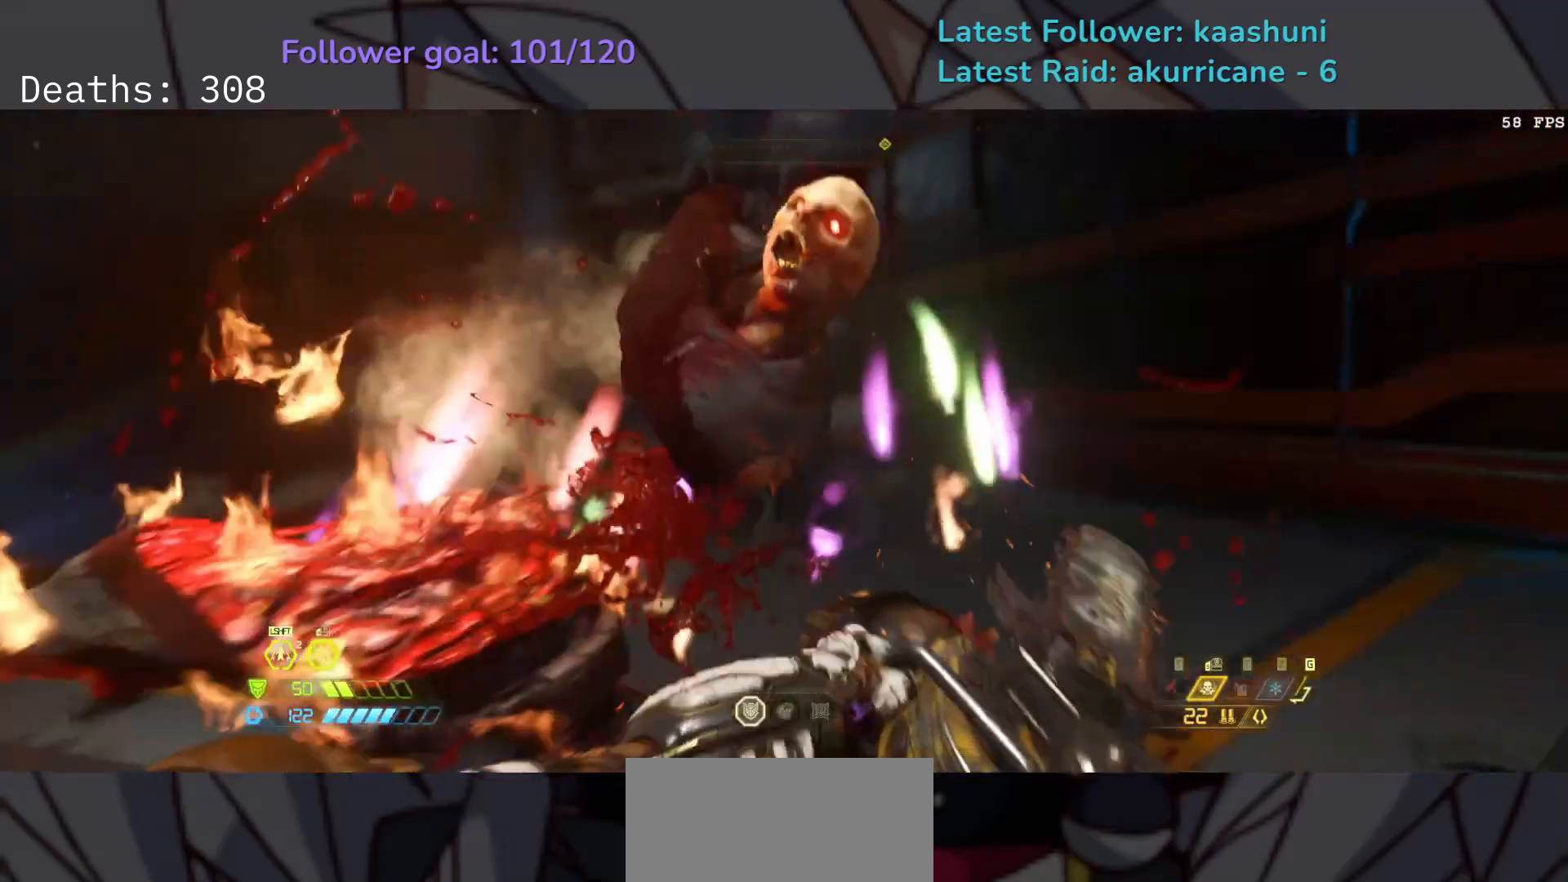
{"keys": ["e", "space"], "mouse": [], "events": [[50, "s", "up"], [467, "space", "down"]]}
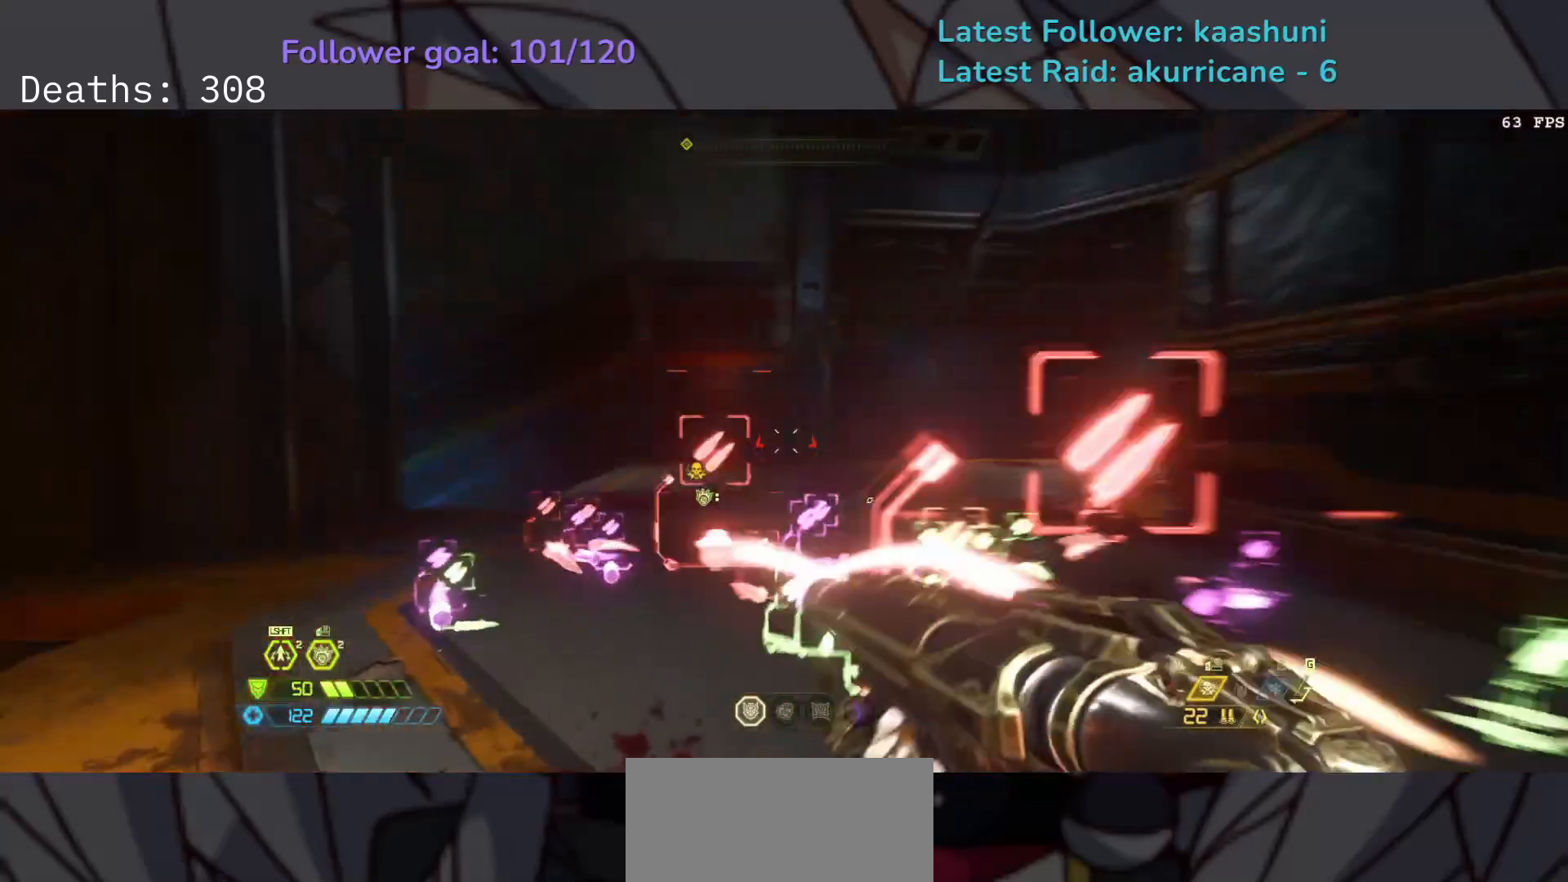
{"keys": ["e", "shift"], "mouse": [], "events": [[100, "space", "up"], [200, "space", "down"], [317, "space", "up"], [417, "shift", "down"]]}
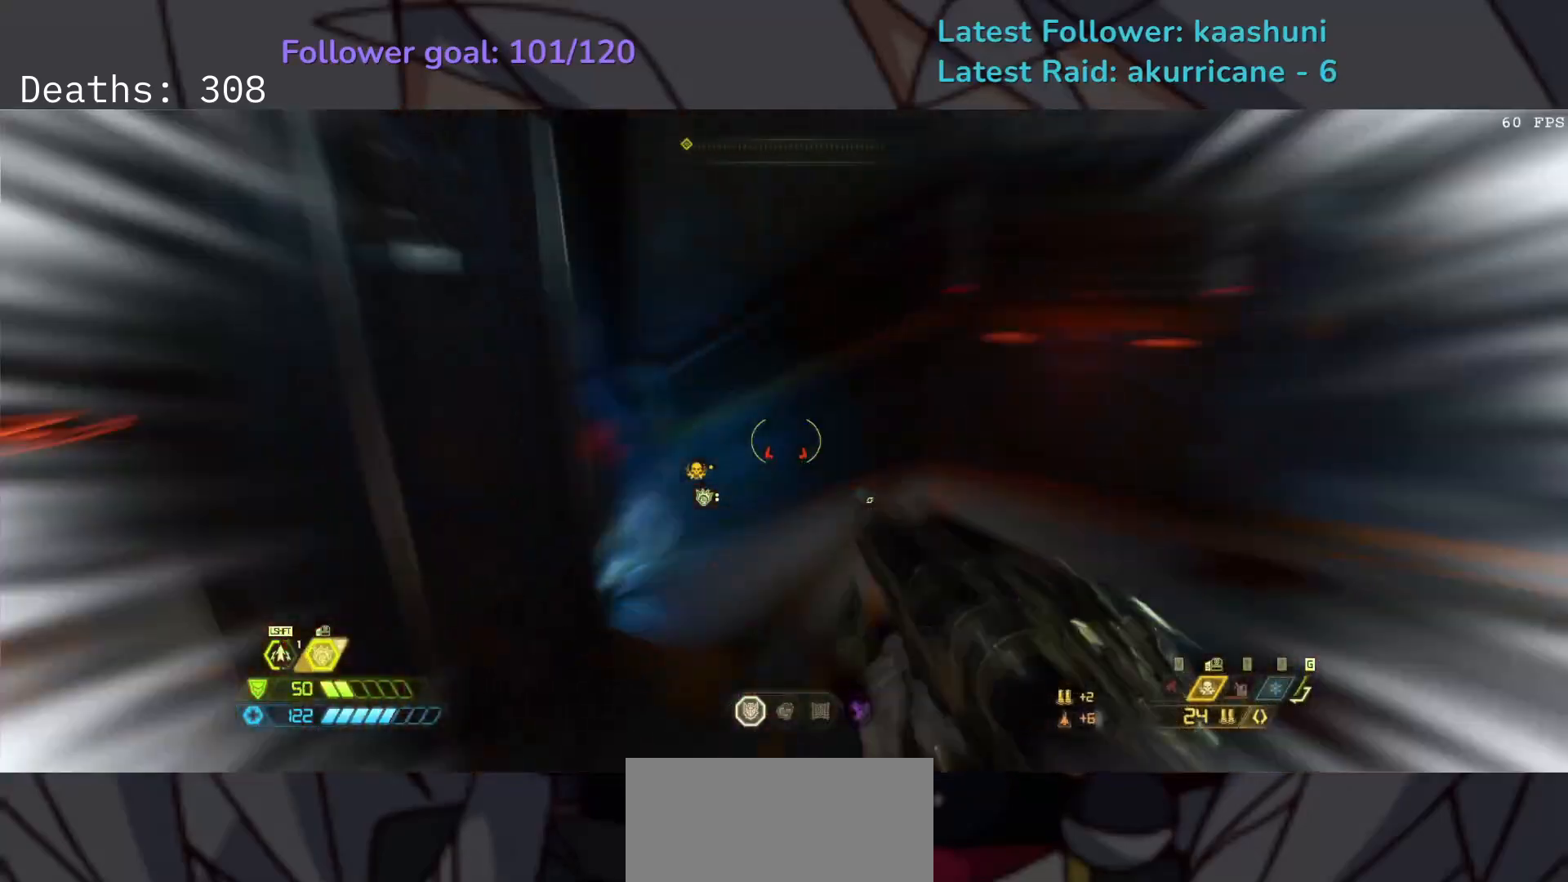
{"keys": ["e", "f"], "mouse": [], "events": [[50, "shift", "up"], [183, "f", "down"]]}
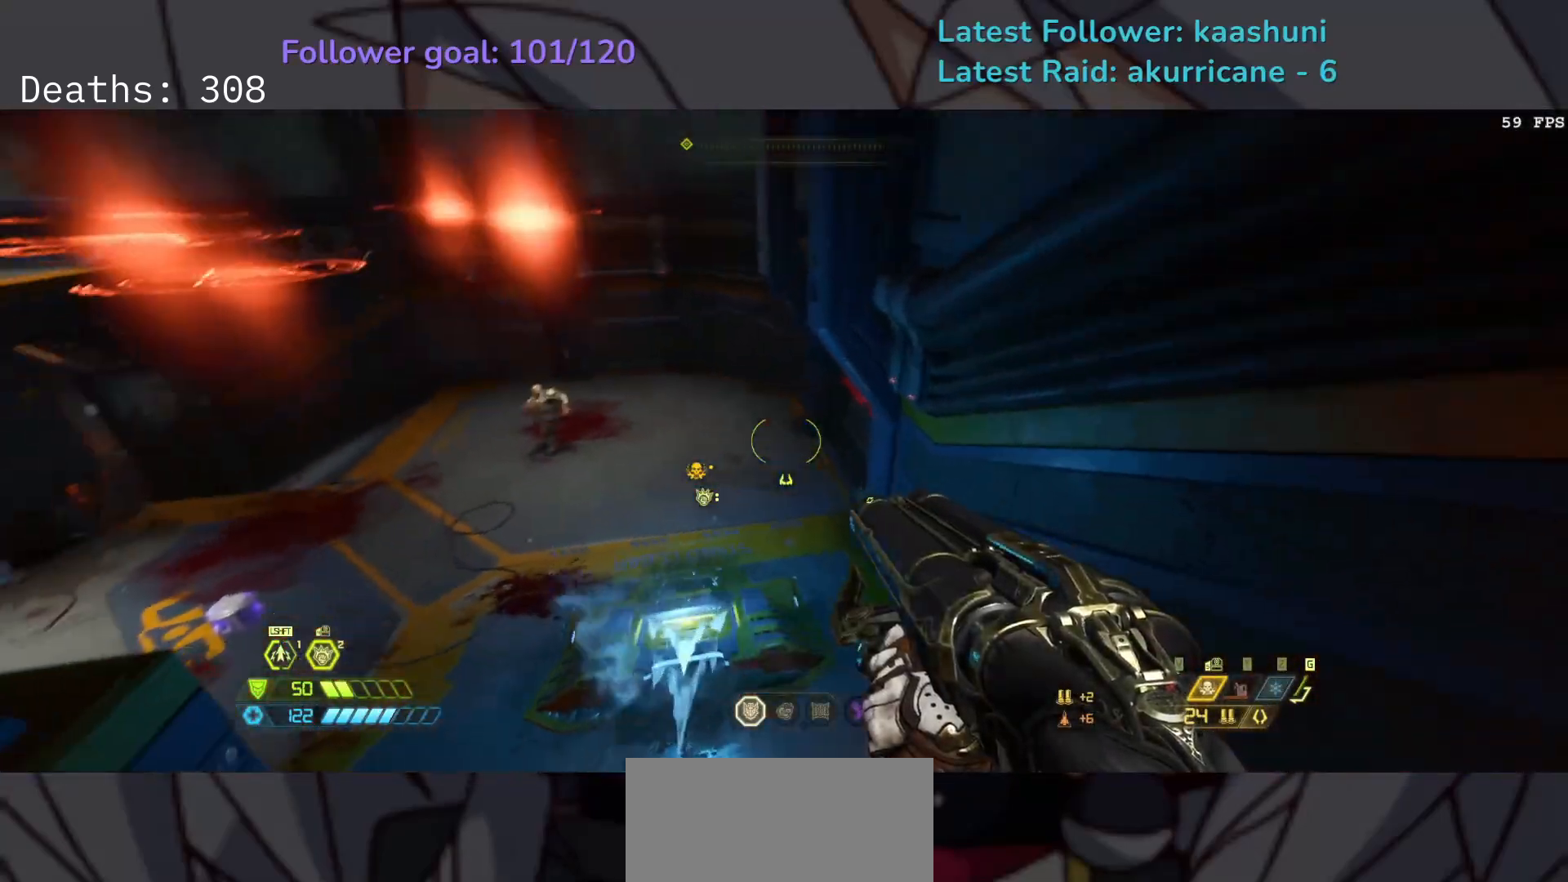
{"keys": ["e"], "mouse": [], "events": [[67, "f", "up"]]}
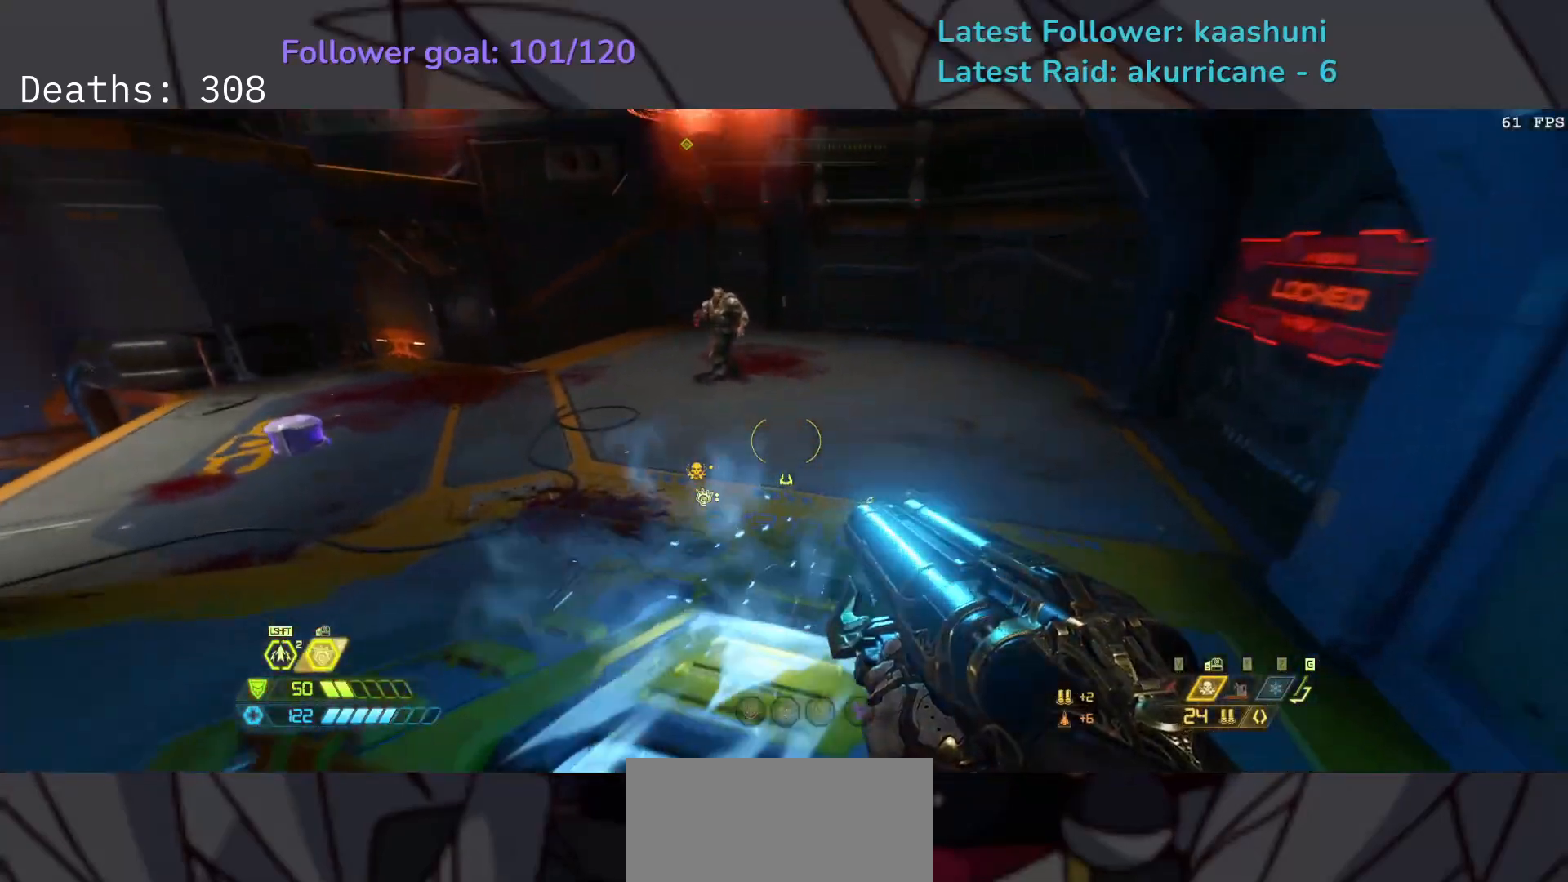
{"keys": ["e"], "mouse": [], "events": []}
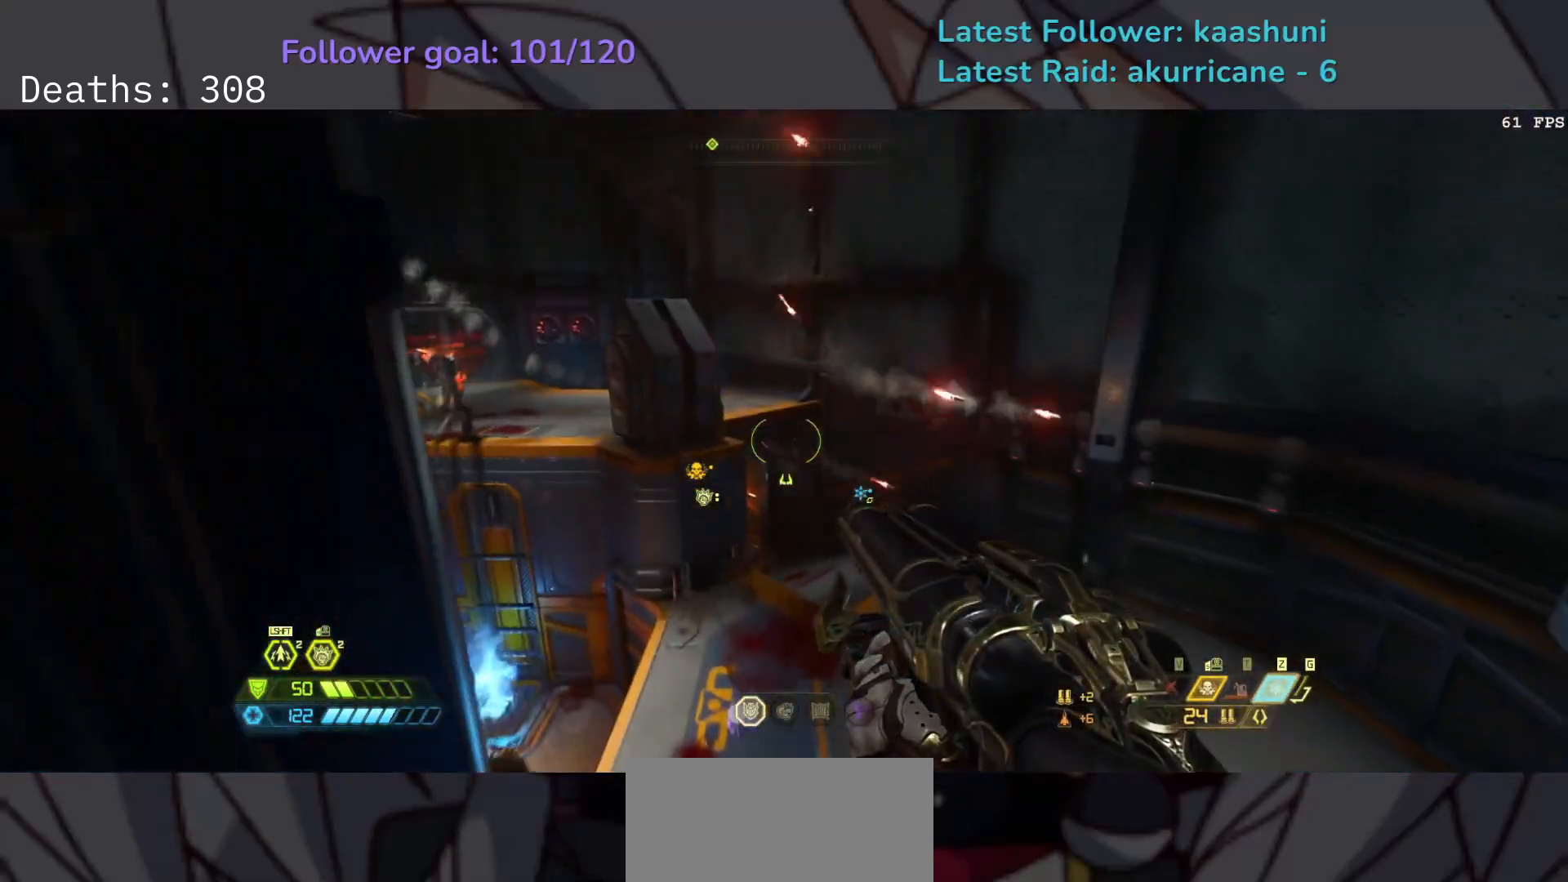
{"keys": ["e", "f"], "mouse": [], "events": [[100, "space", "down"], [250, "f", "down"], [250, "space", "up"]]}
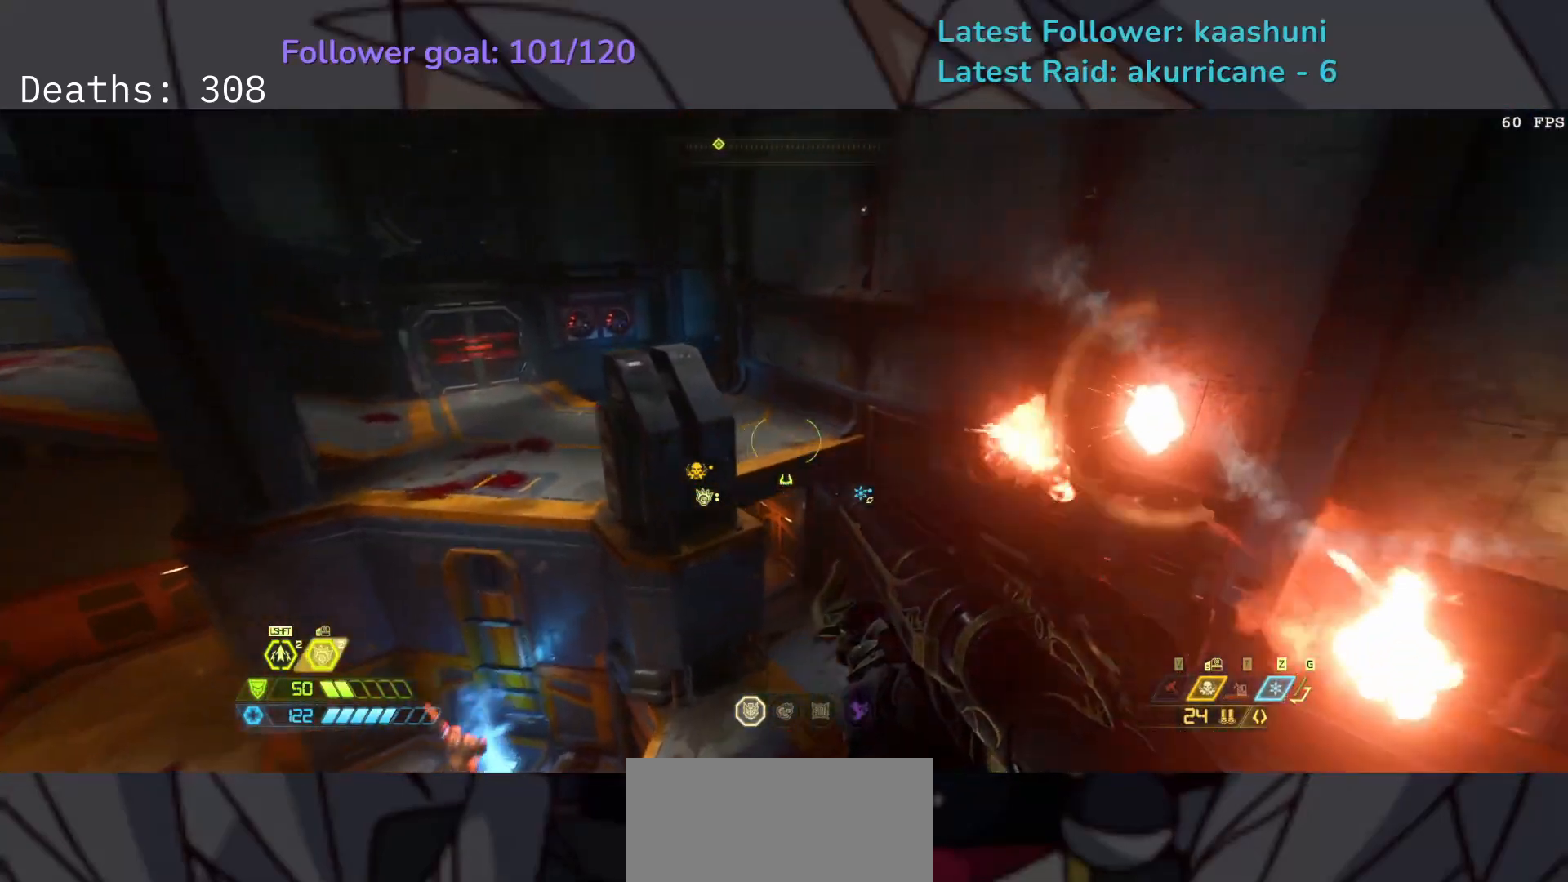
{"keys": ["e"], "mouse": [], "events": [[33, "shift", "down"], [50, "f", "up"], [183, "shift", "up"]]}
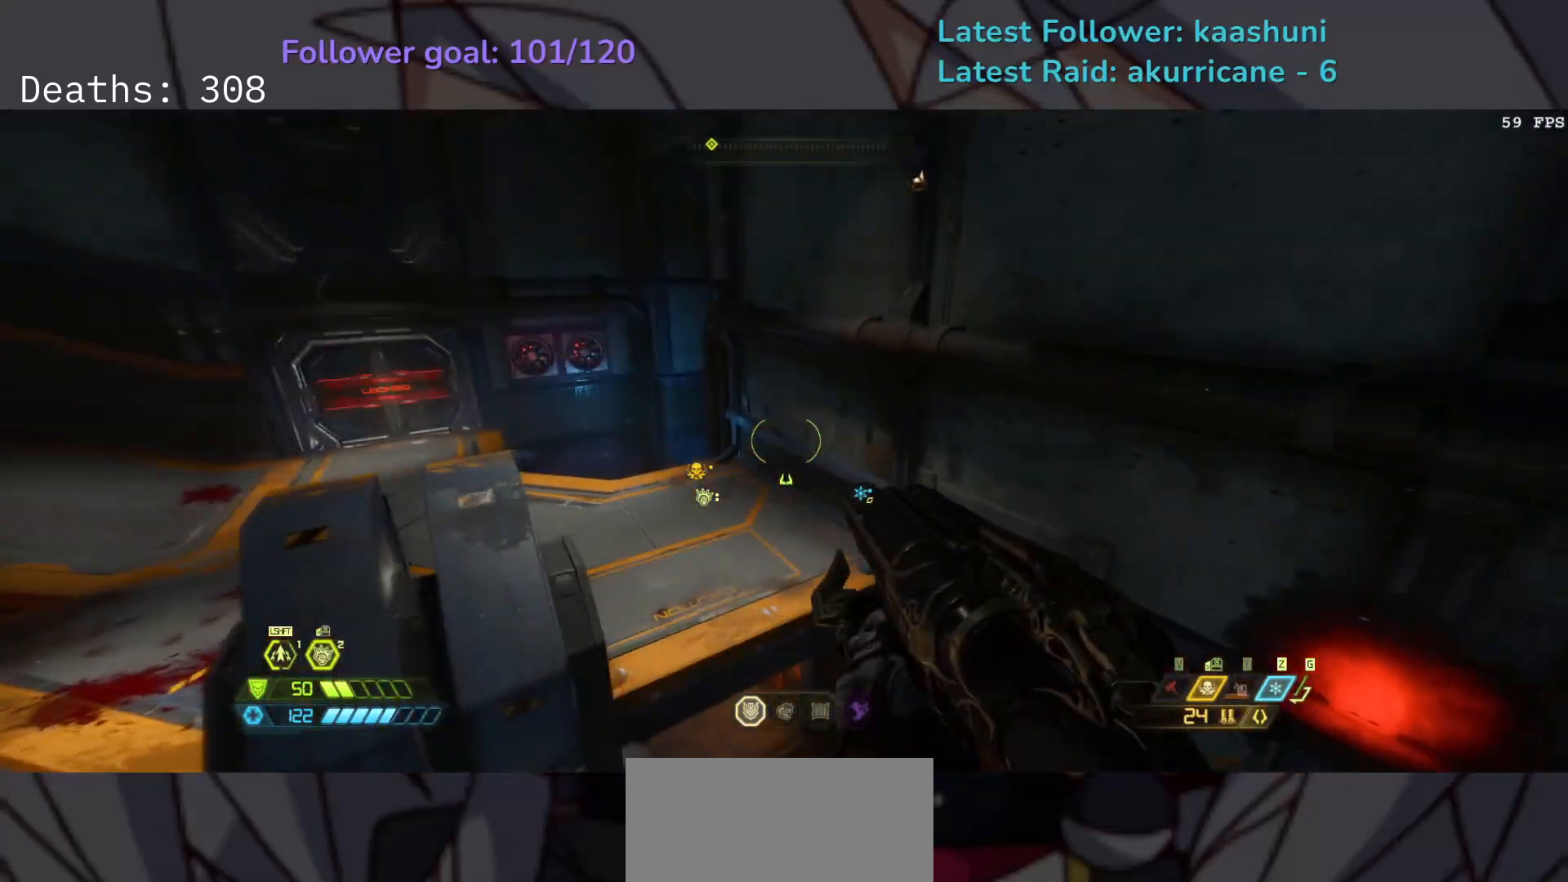
{"keys": ["e", "f"], "mouse": [], "events": [[33, "shift", "down"], [183, "shift", "up"], [267, "4", "down"], [383, "4", "up"], [500, "f", "down"]]}
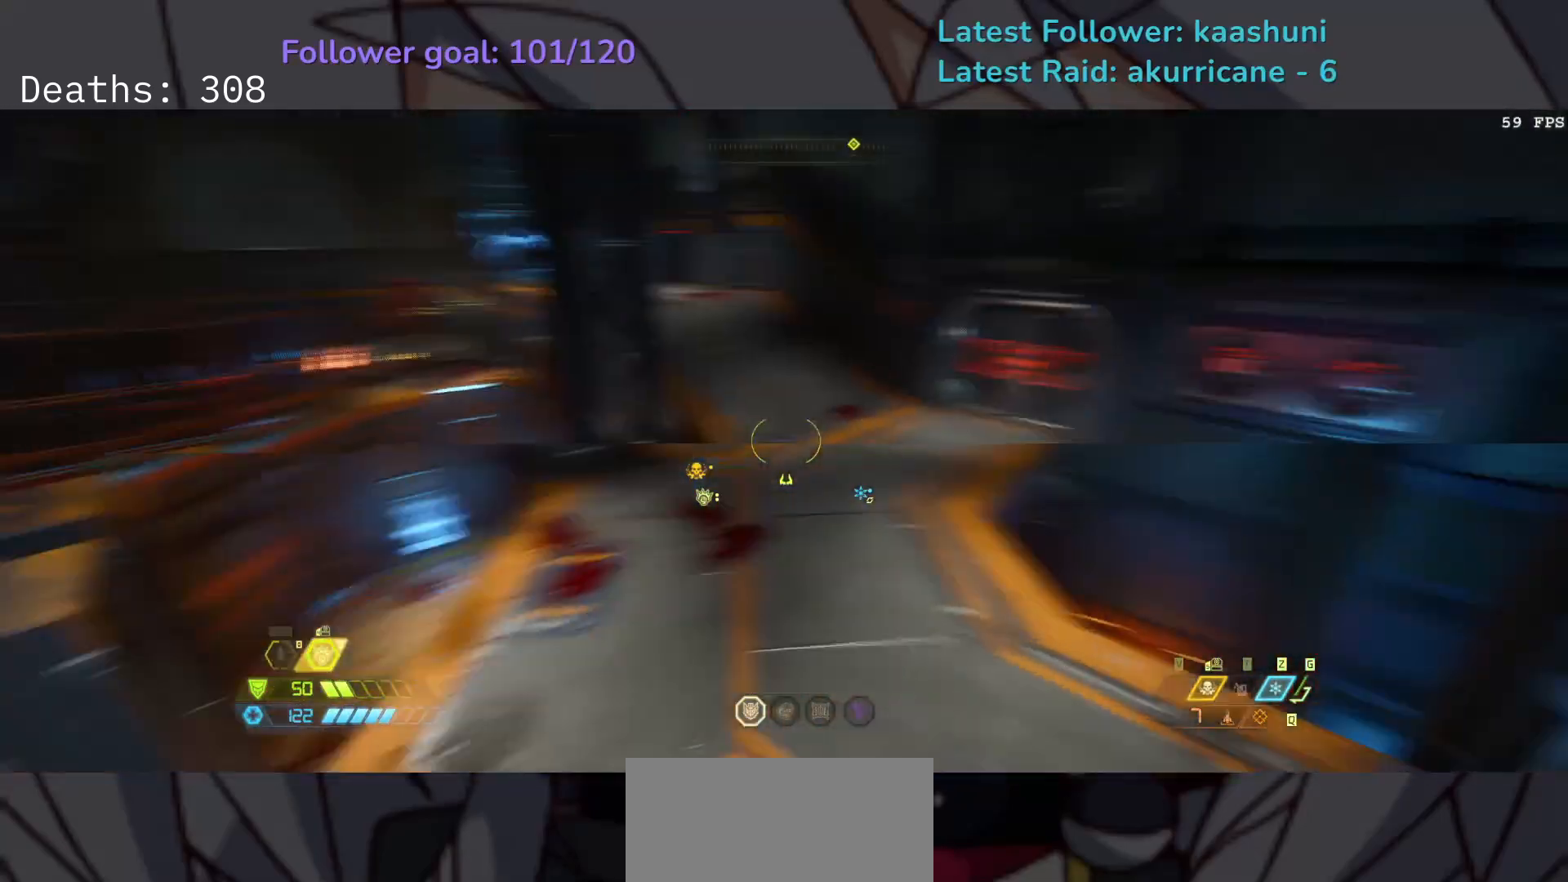
{"keys": ["e", "f"], "mouse": [], "events": []}
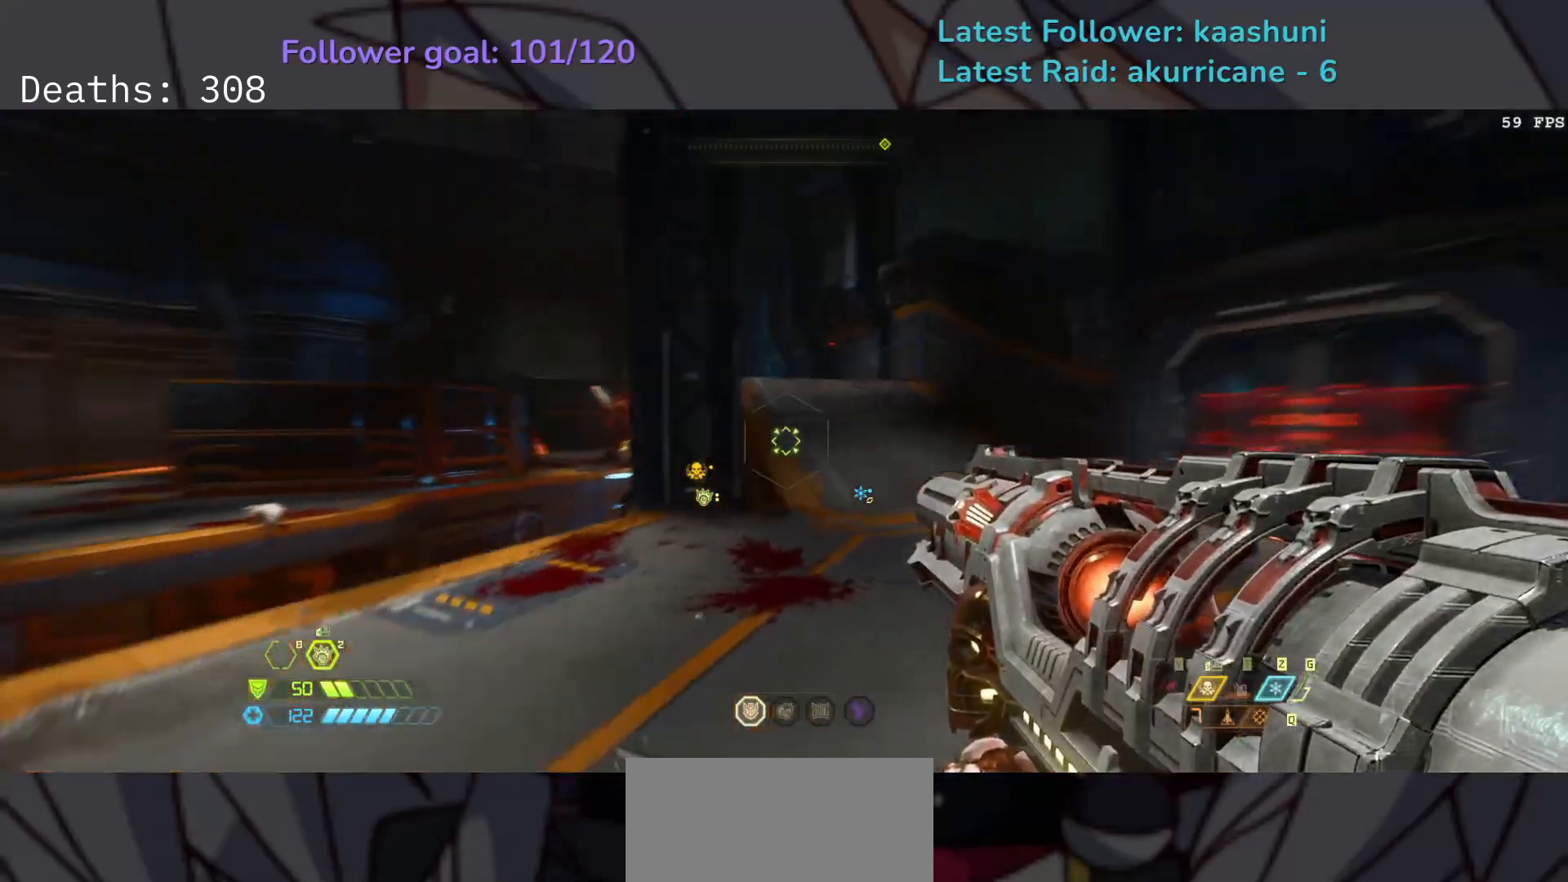
{"keys": ["e", "f", "space"], "mouse": [], "events": [[150, "space", "down"], [200, "f", "up"], [233, "s", "down"], [283, "space", "up"], [350, "s", "up"], [450, "f", "down"], [500, "space", "down"]]}
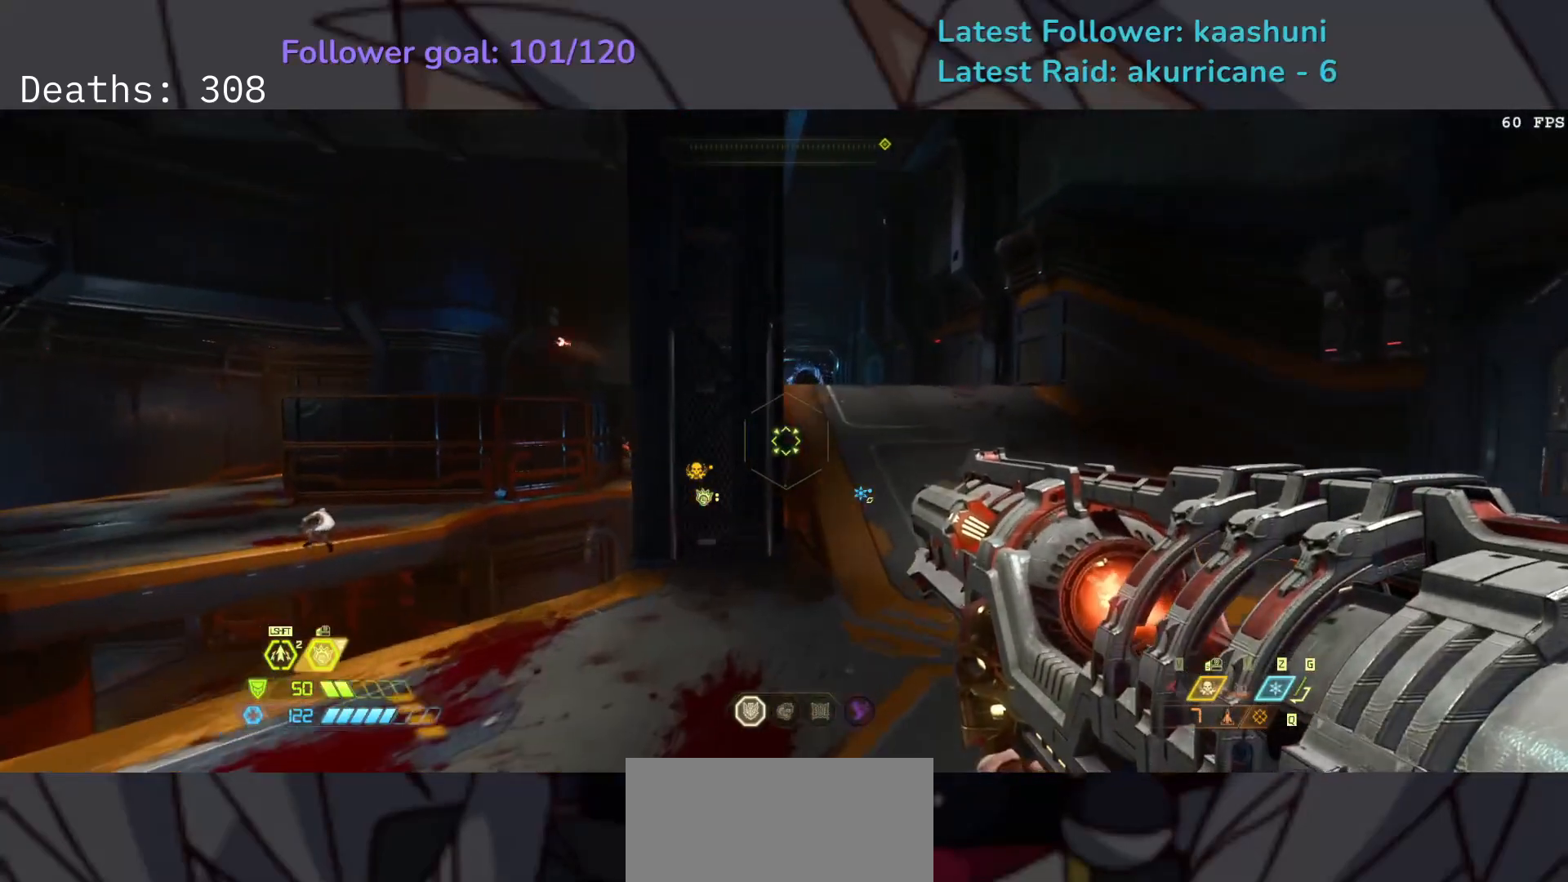
{"keys": ["e"], "mouse": [], "events": [[133, "space", "up"], [150, "shift", "down"], [300, "f", "up"], [300, "shift", "up"]]}
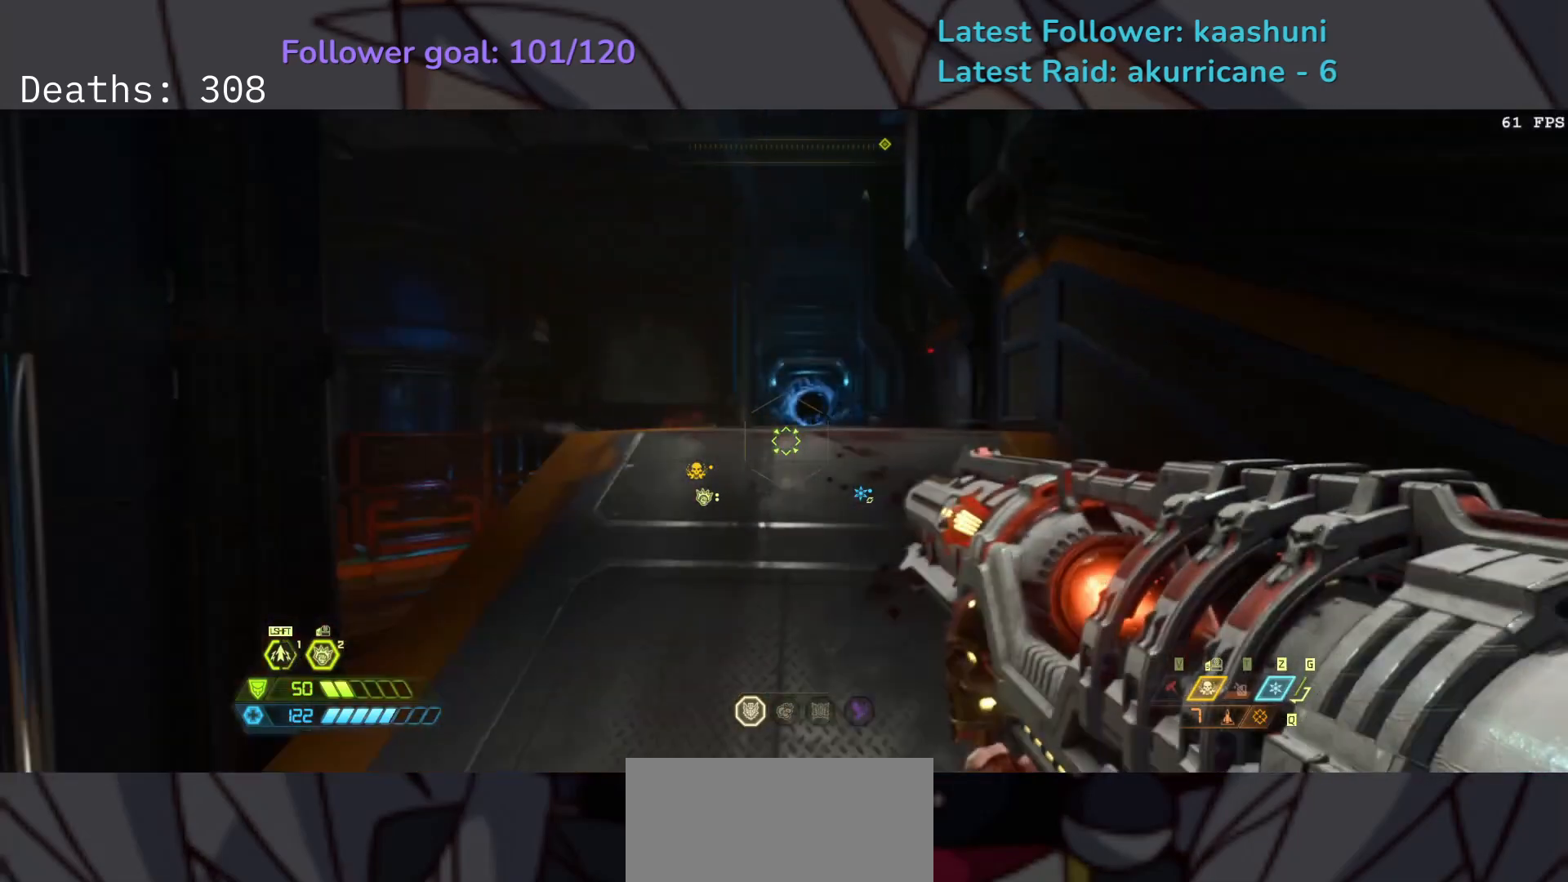
{"keys": ["e", "space"], "mouse": [], "events": [[417, "s", "down"], [467, "s", "up"], [467, "space", "down"]]}
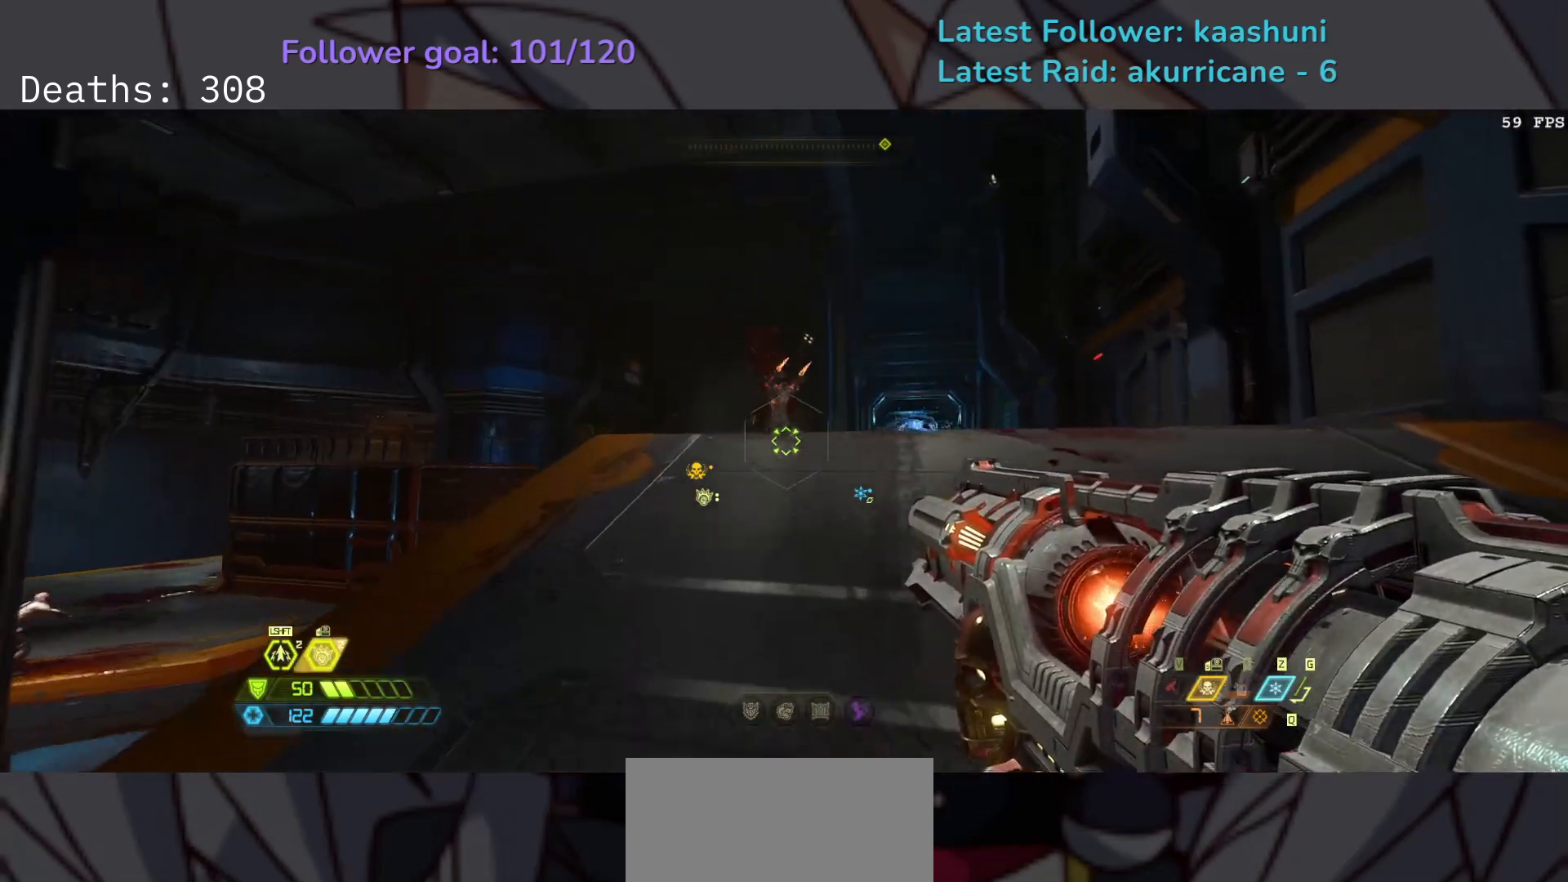
{"keys": ["f"], "mouse": ["right"], "events": [[83, "space", "up"], [133, "mouse_right", "down"], [167, "f", "down"], [300, "e", "up"]]}
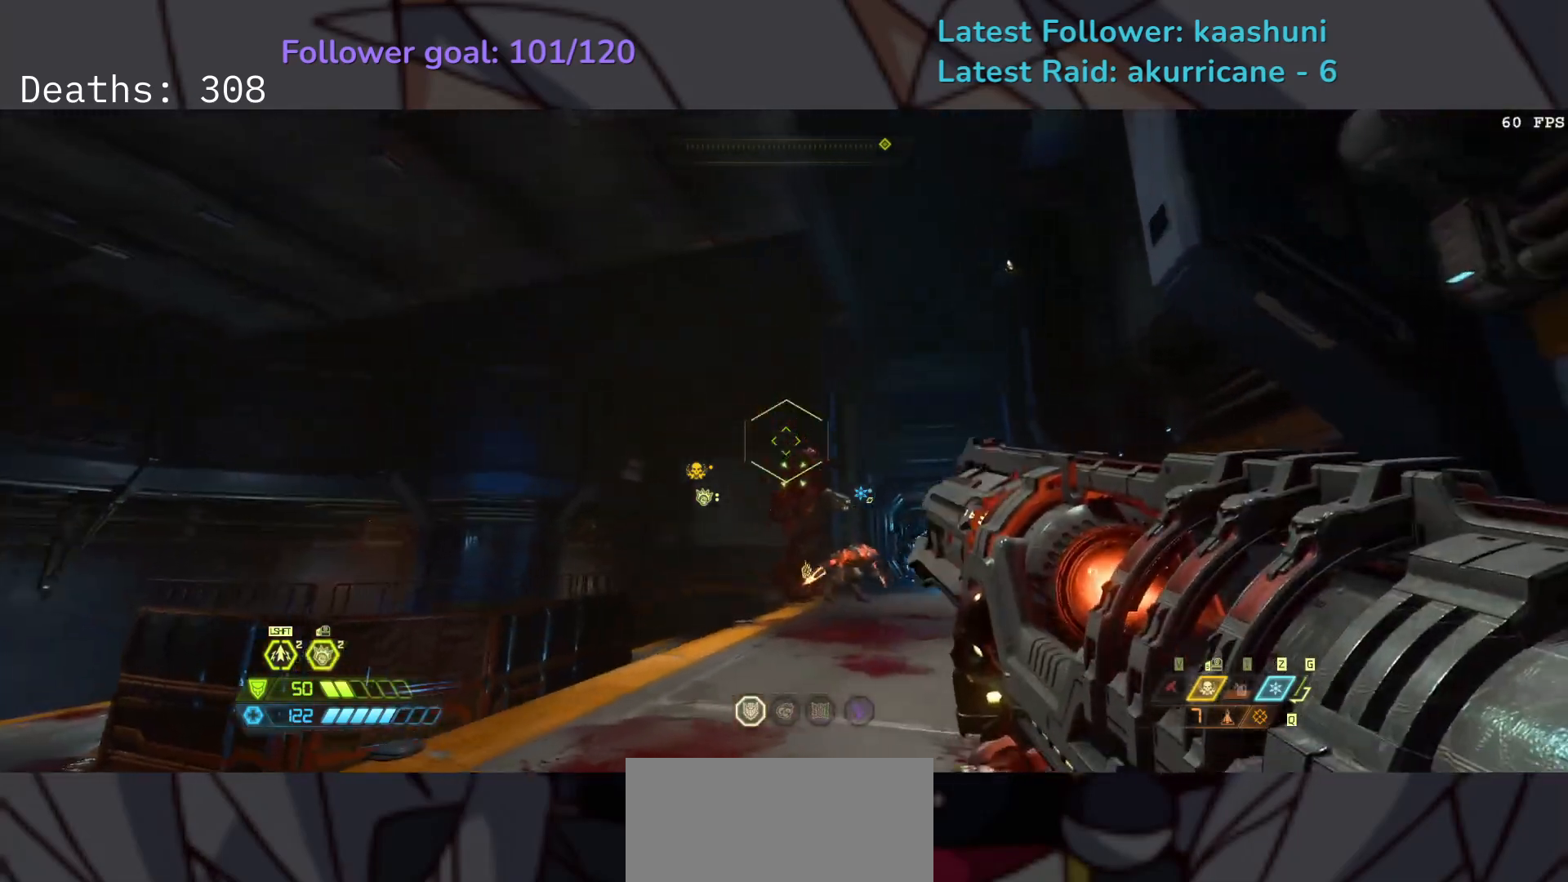
{"keys": ["e", "s", "space"], "mouse": ["right"], "events": [[83, "s", "down"], [133, "f", "up"], [217, "mouse_left", "down"], [317, "e", "down"], [383, "mouse_left", "up"], [383, "space", "down"]]}
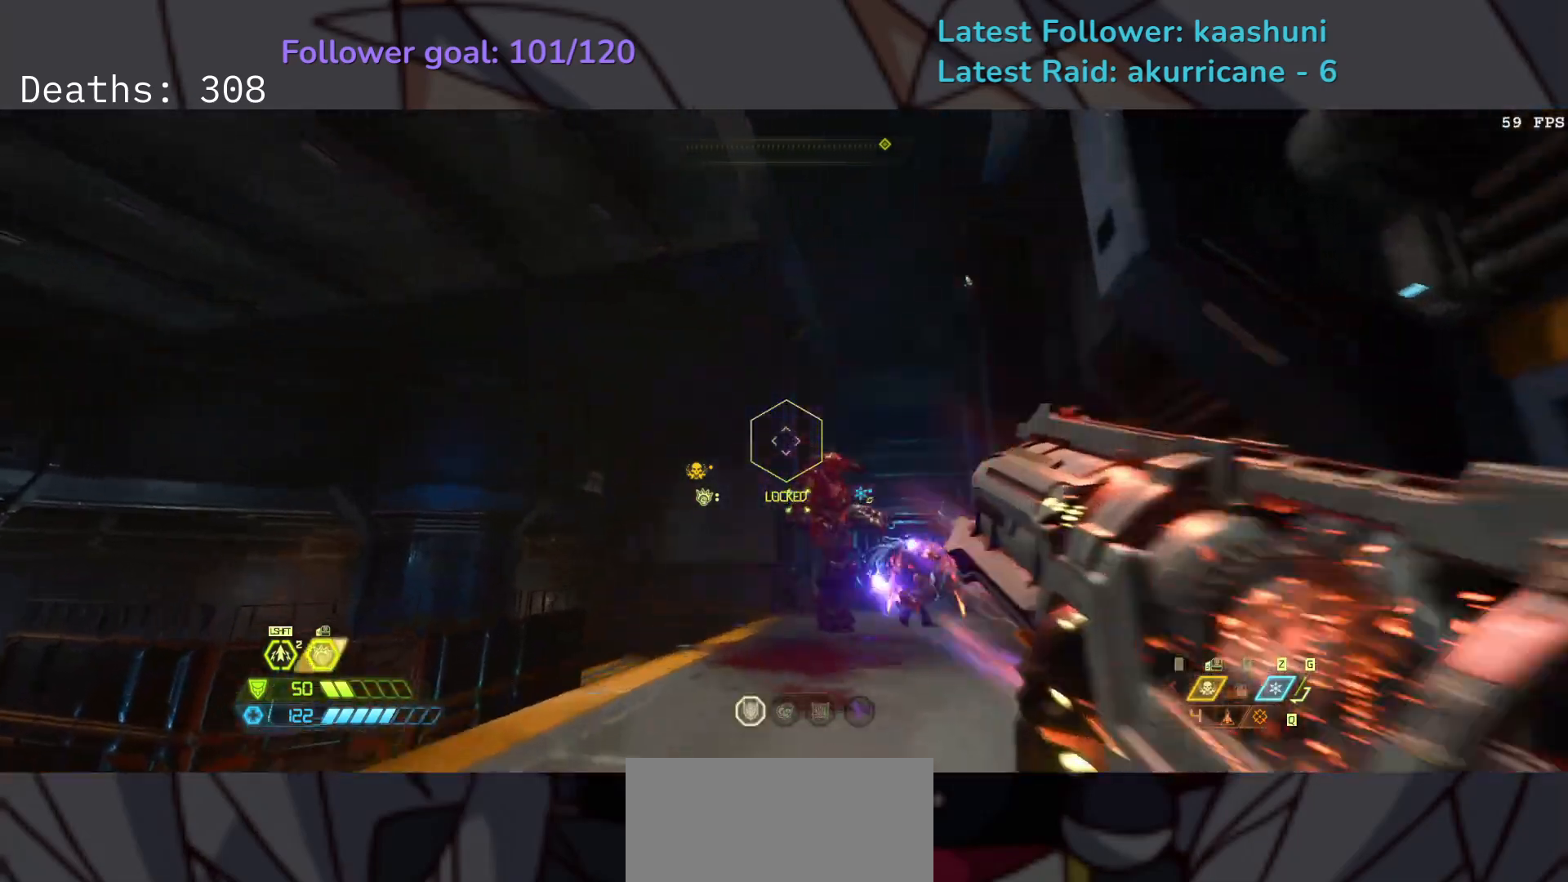
{"keys": ["s"], "mouse": ["right"], "events": [[17, "space", "up"], [117, "space", "down"], [200, "shift", "down"], [200, "space", "up"], [283, "e", "up"], [400, "shift", "up"]]}